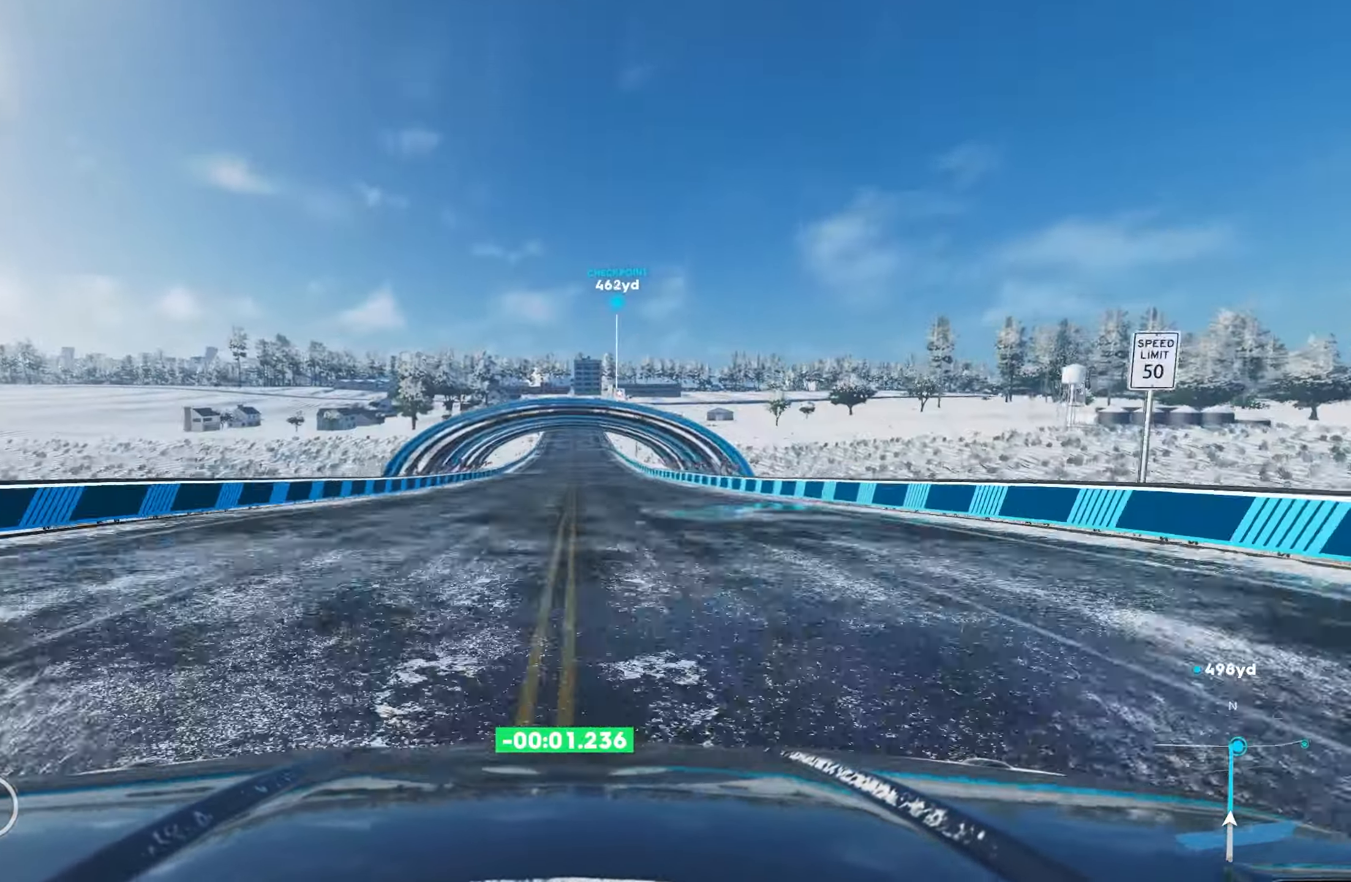
Gameplay with a controller (PlayStation layout); each line is a JSON object with the inputs held at the frame after it. "events" lists button and stick changes between this image and that frame as [ms after this image, input, new state], when the widget could be followed in between.
{"buttons": ["R2"], "left_stick": "center", "right_stick": "center", "events": []}
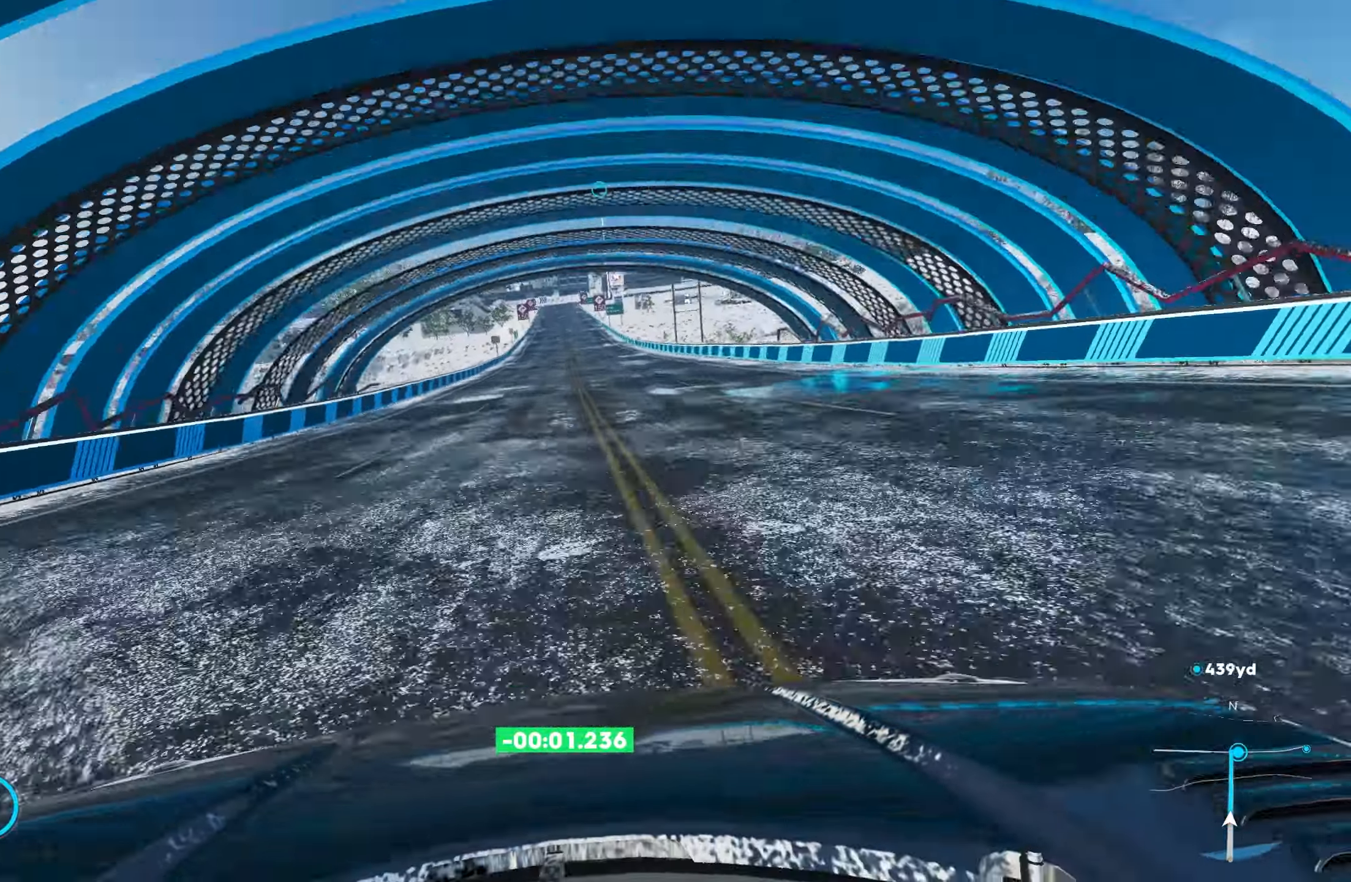
{"buttons": ["CROSS", "R2"], "left_stick": "center", "right_stick": "center", "events": [[66, "CROSS", "down"]]}
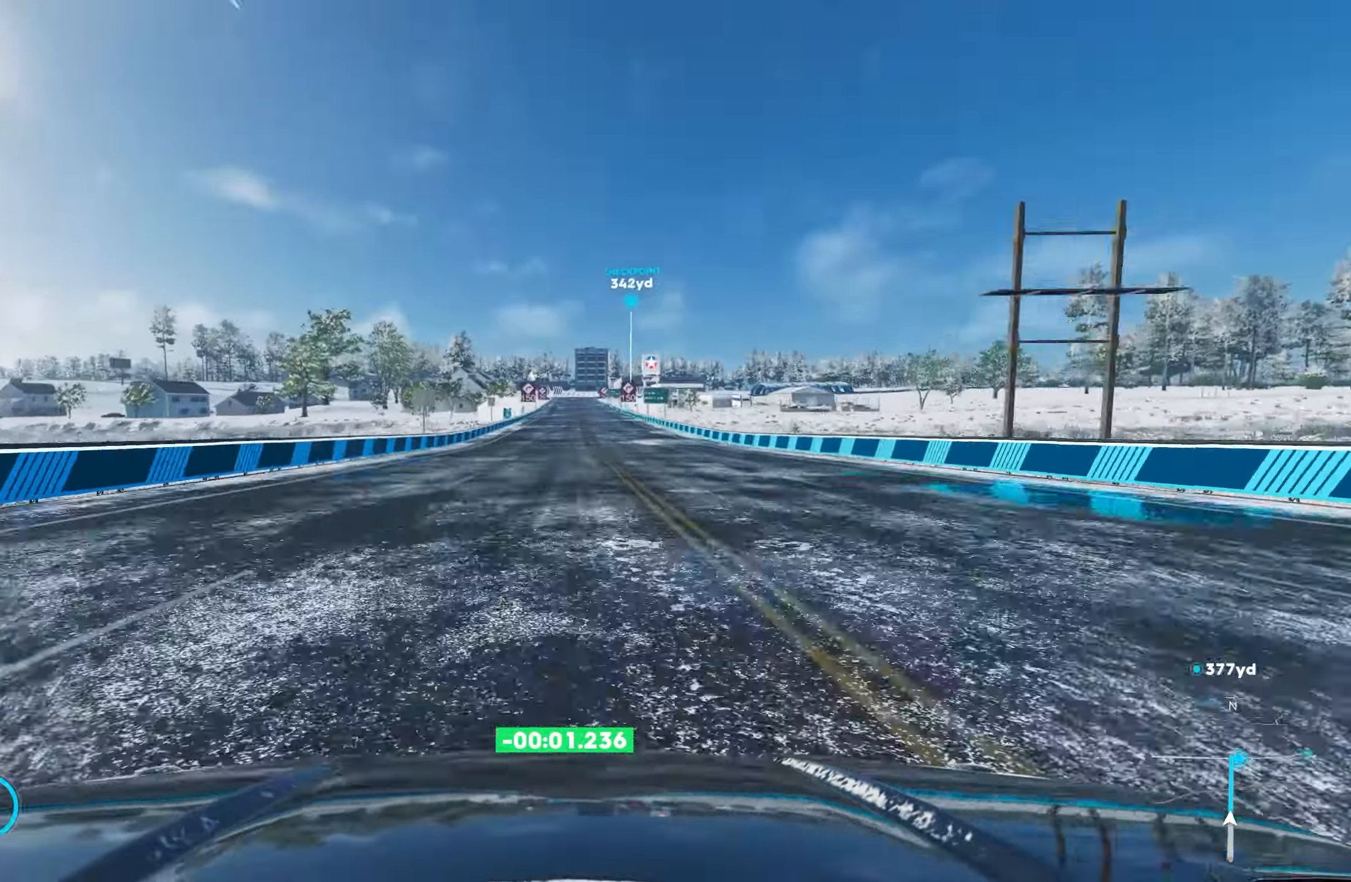
{"buttons": ["R2"], "left_stick": "center", "right_stick": "center", "events": [[200, "CROSS", "up"]]}
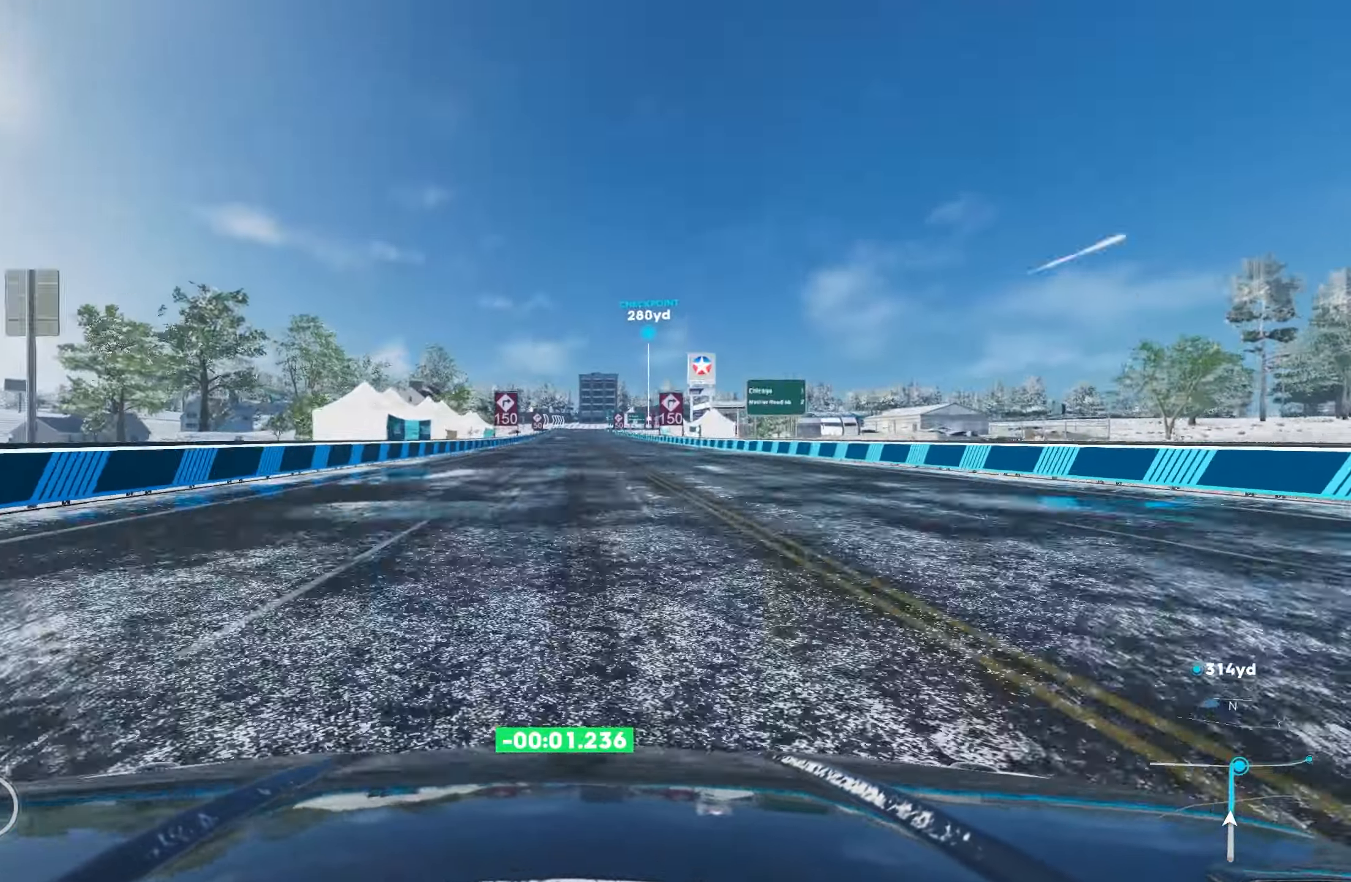
{"buttons": ["R2"], "left_stick": "center", "right_stick": "center", "events": []}
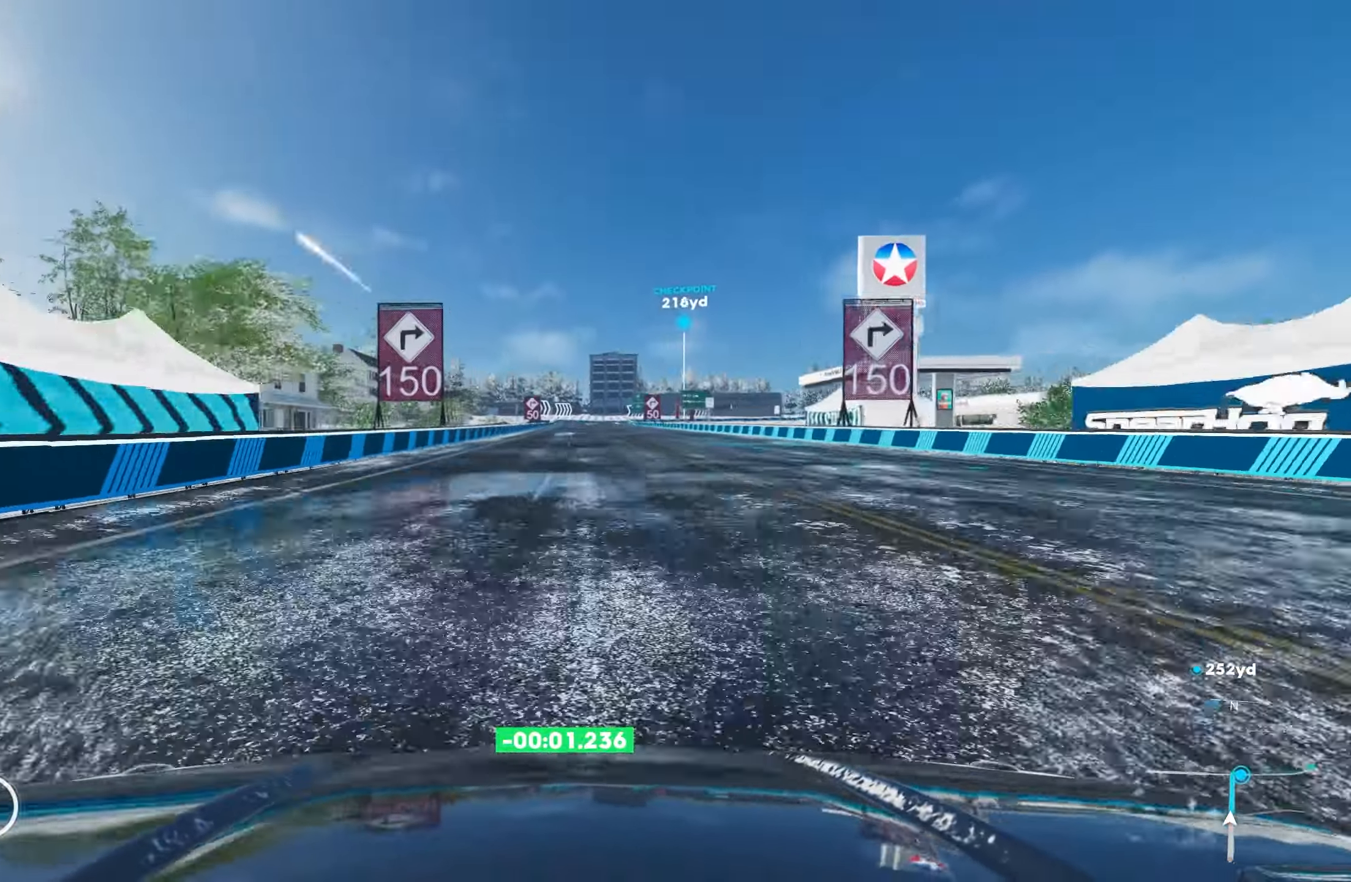
{"buttons": ["R2"], "left_stick": "center", "right_stick": "center", "events": [[333, "left_stick", "left"], [433, "left_stick", "center"]]}
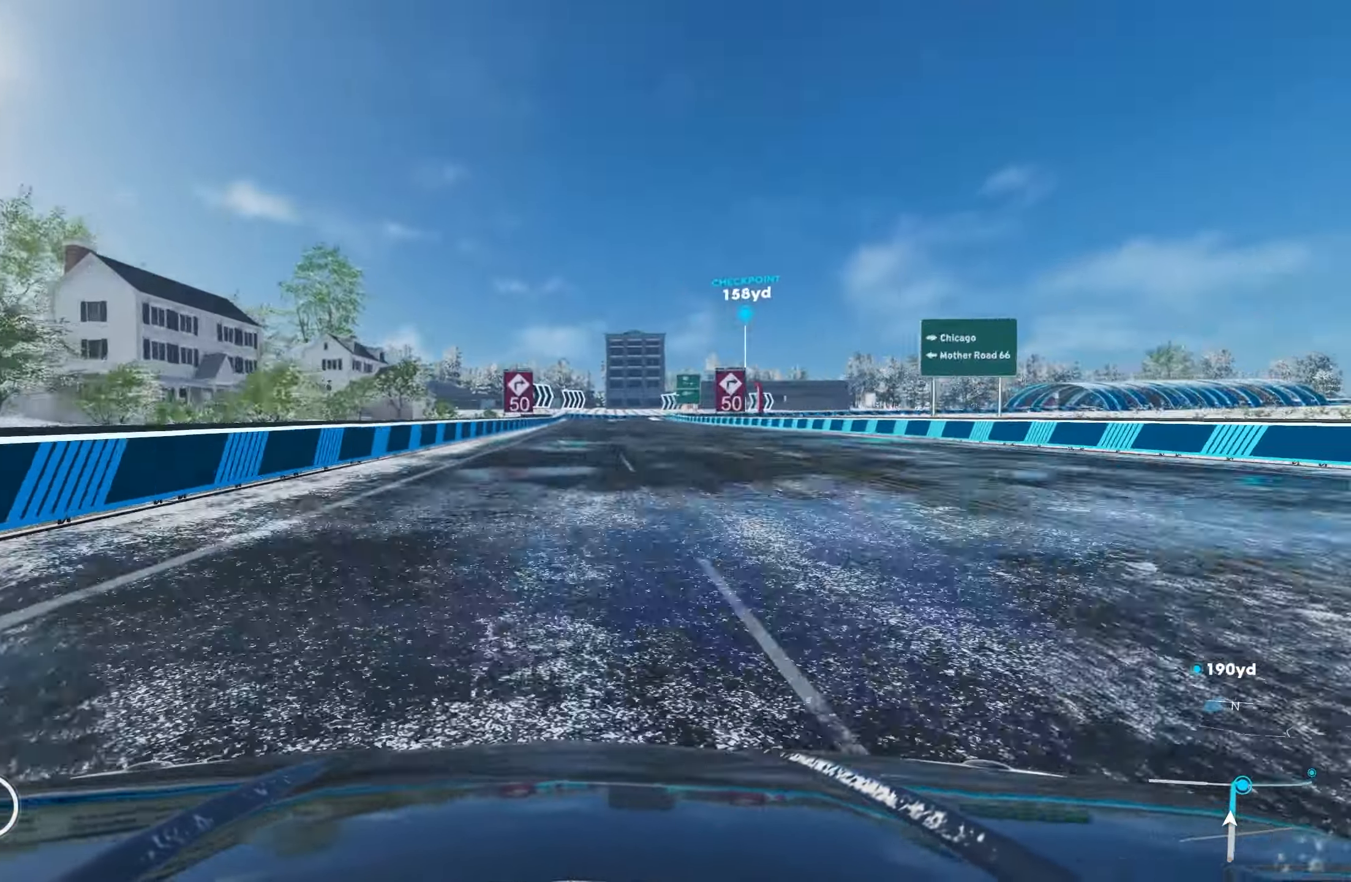
{"buttons": ["R2"], "left_stick": "center", "right_stick": "center", "events": []}
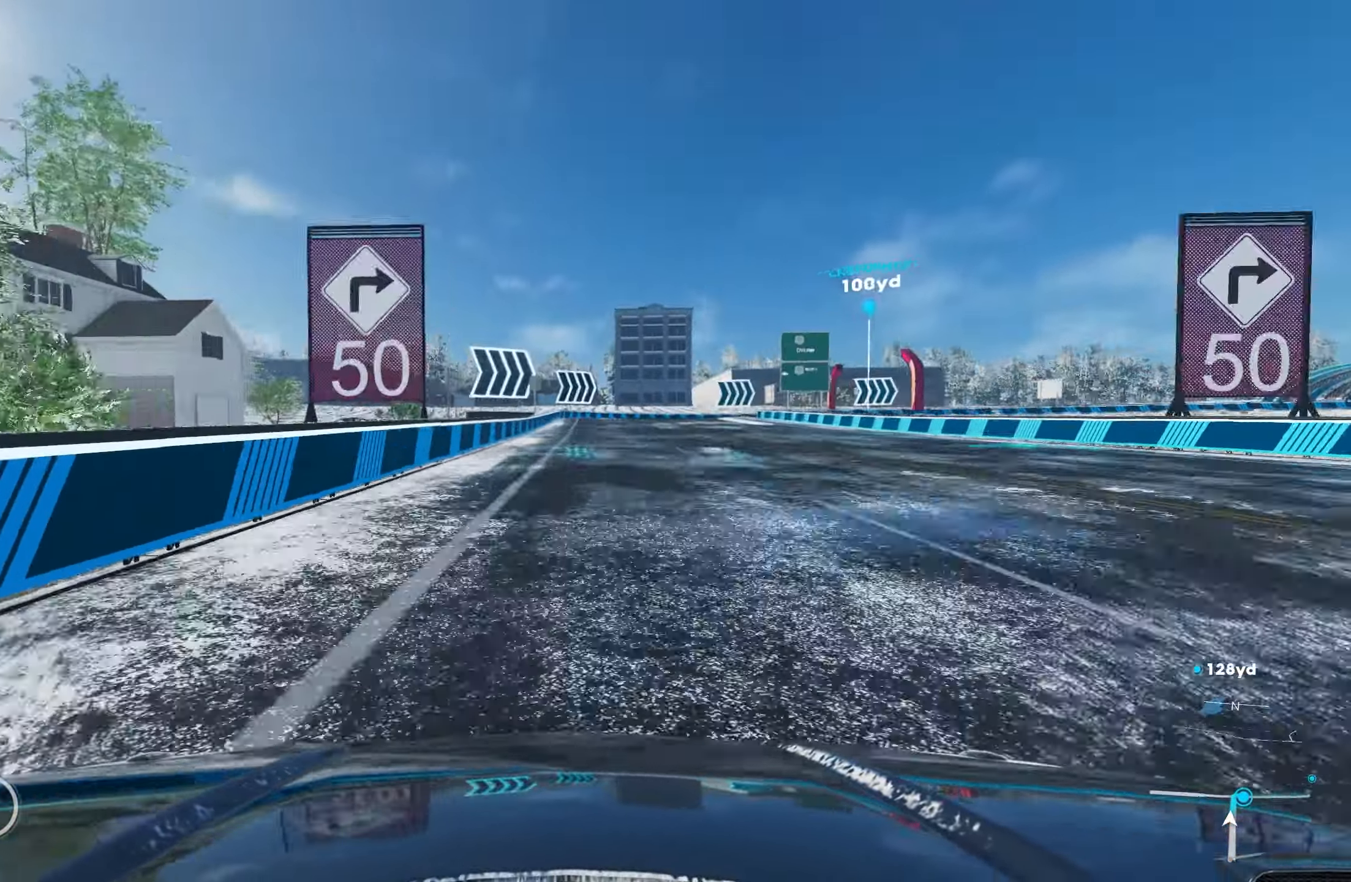
{"buttons": ["R2"], "left_stick": "center", "right_stick": "center", "events": [[300, "left_stick", "left"], [433, "left_stick", "center"]]}
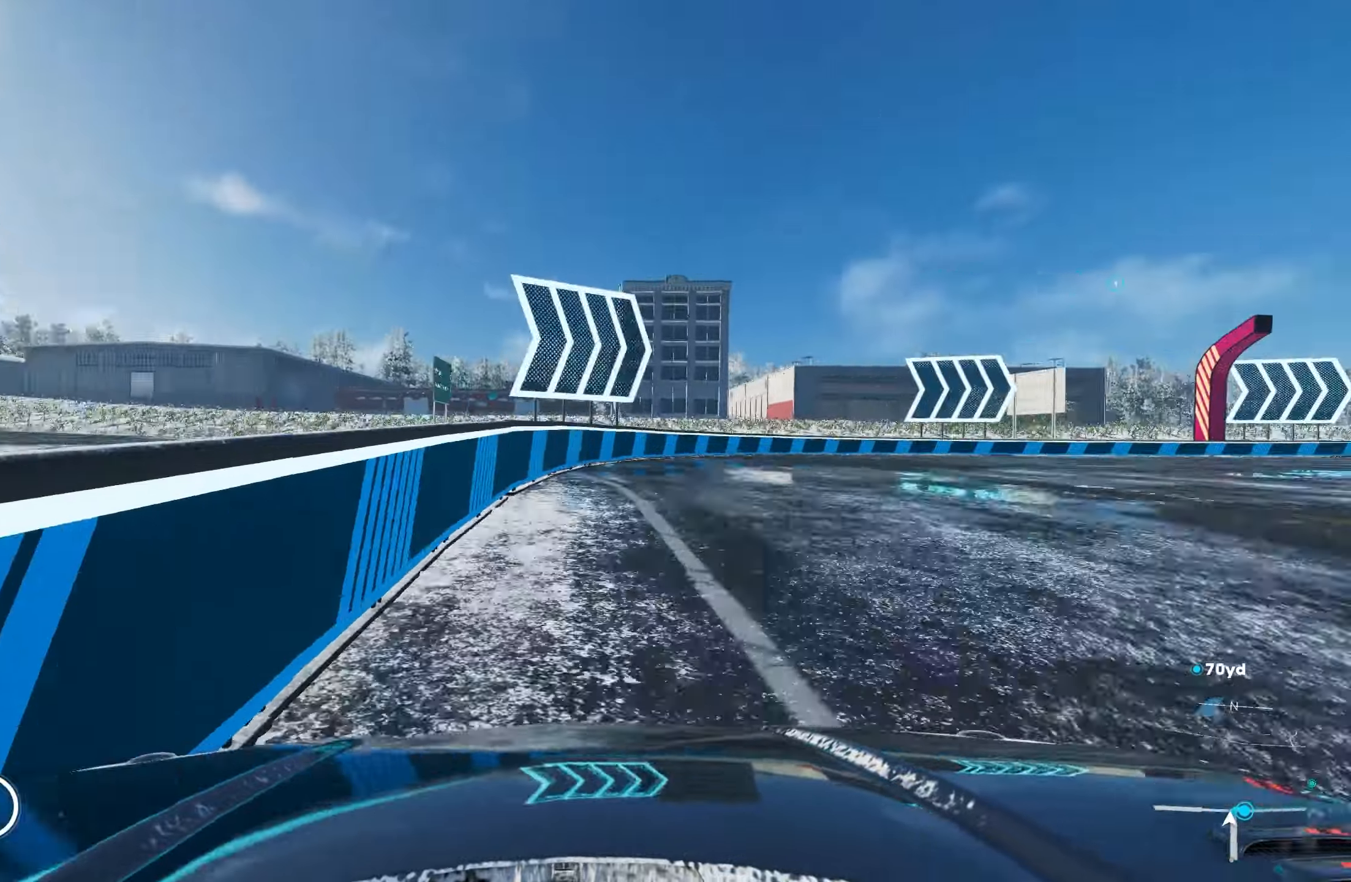
{"buttons": ["R2"], "left_stick": "right", "right_stick": "center", "events": [[117, "left_stick", "right"], [383, "L1", "down"], [467, "L1", "up"]]}
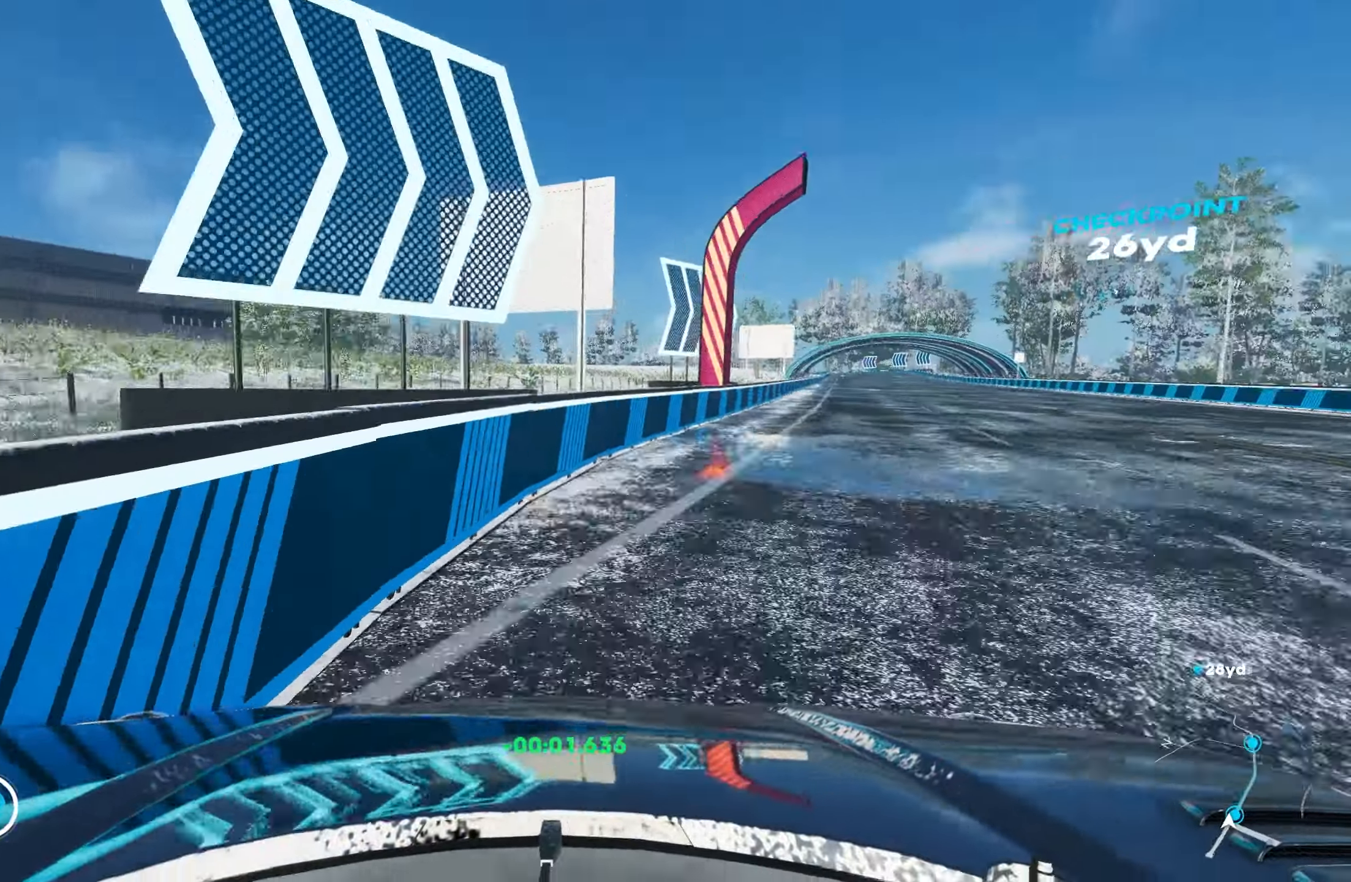
{"buttons": ["R2"], "left_stick": "center", "right_stick": "center", "events": [[83, "L1", "down"], [167, "L1", "up"], [383, "left_stick", "center"]]}
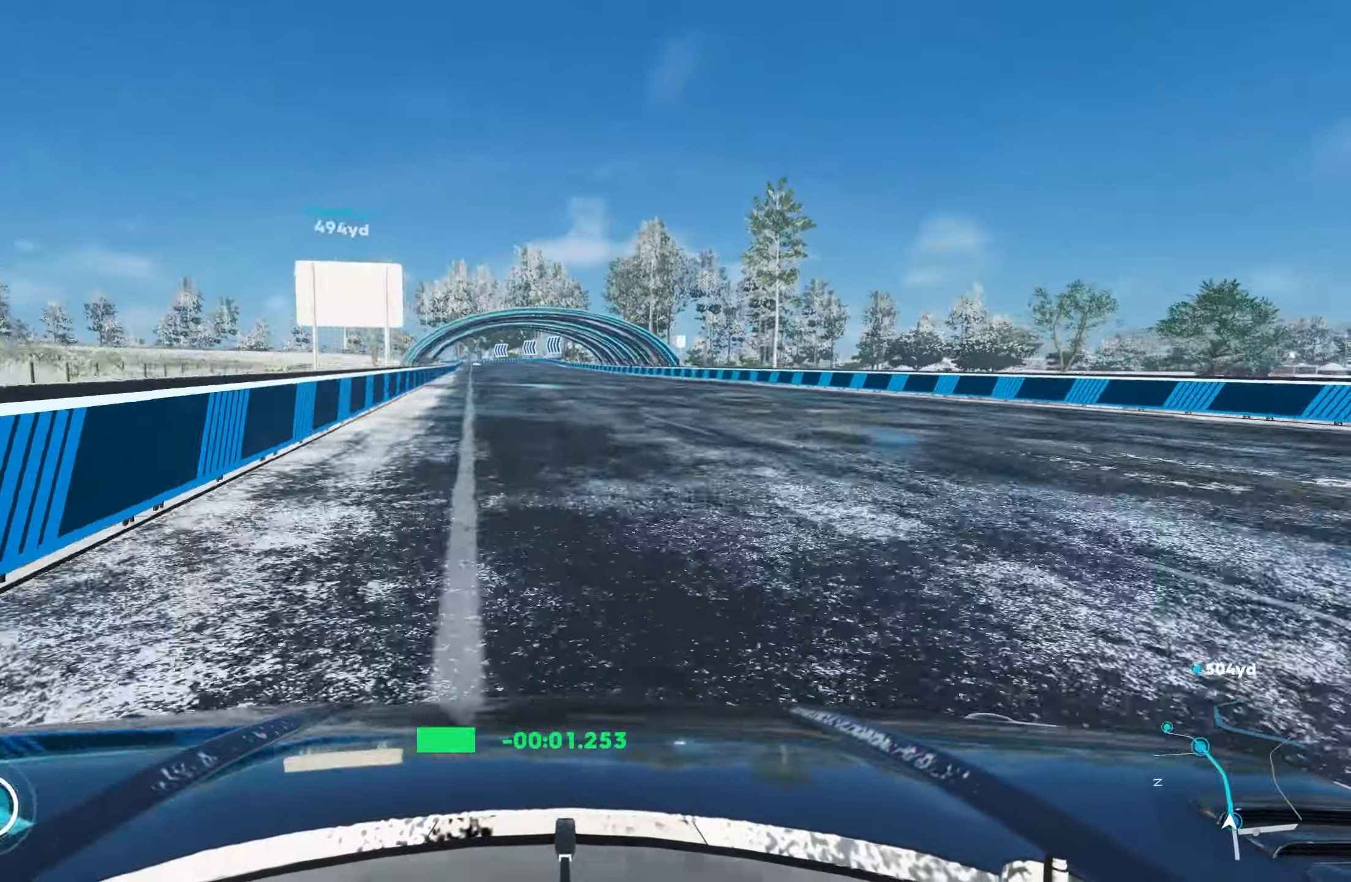
{"buttons": ["CROSS", "R2"], "left_stick": "left", "right_stick": "center", "events": [[267, "CROSS", "down"], [483, "left_stick", "left"]]}
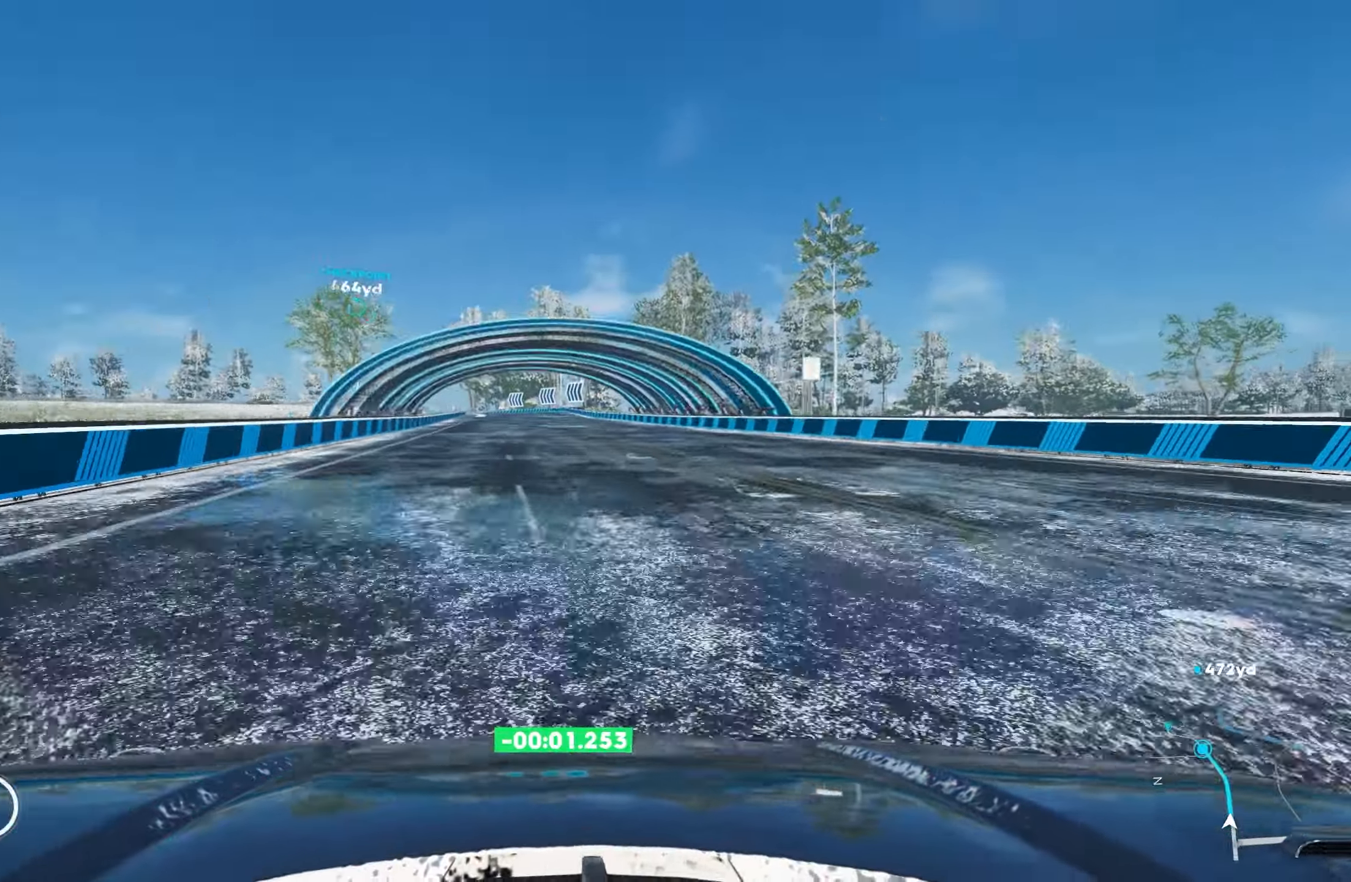
{"buttons": ["CROSS", "R2"], "left_stick": "center", "right_stick": "center", "events": [[17, "CROSS", "up"], [50, "left_stick", "center"], [333, "CROSS", "down"]]}
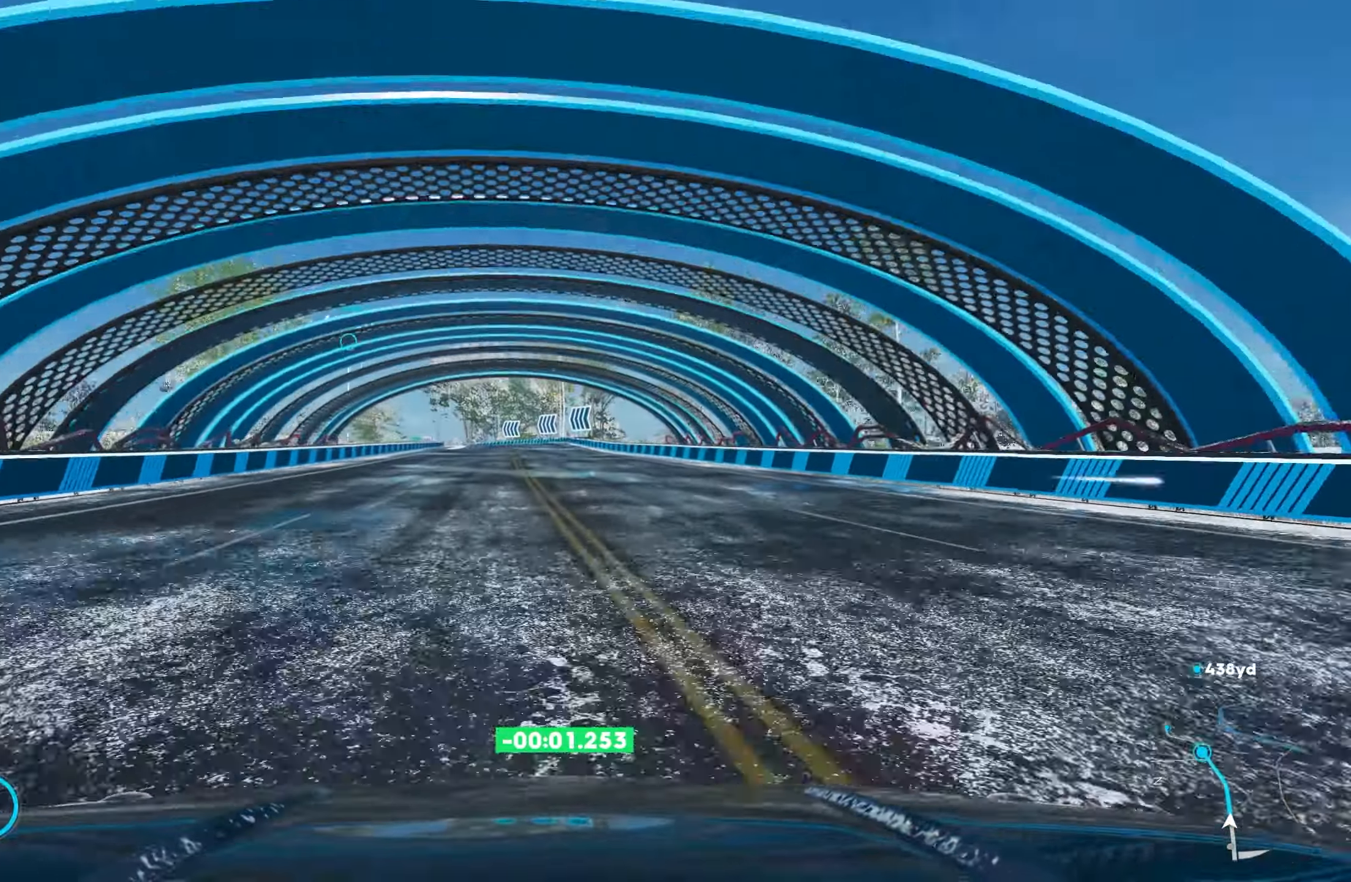
{"buttons": ["CROSS", "R2"], "left_stick": "left", "right_stick": "center", "events": [[267, "left_stick", "left"], [383, "R1", "down"], [483, "R1", "up"]]}
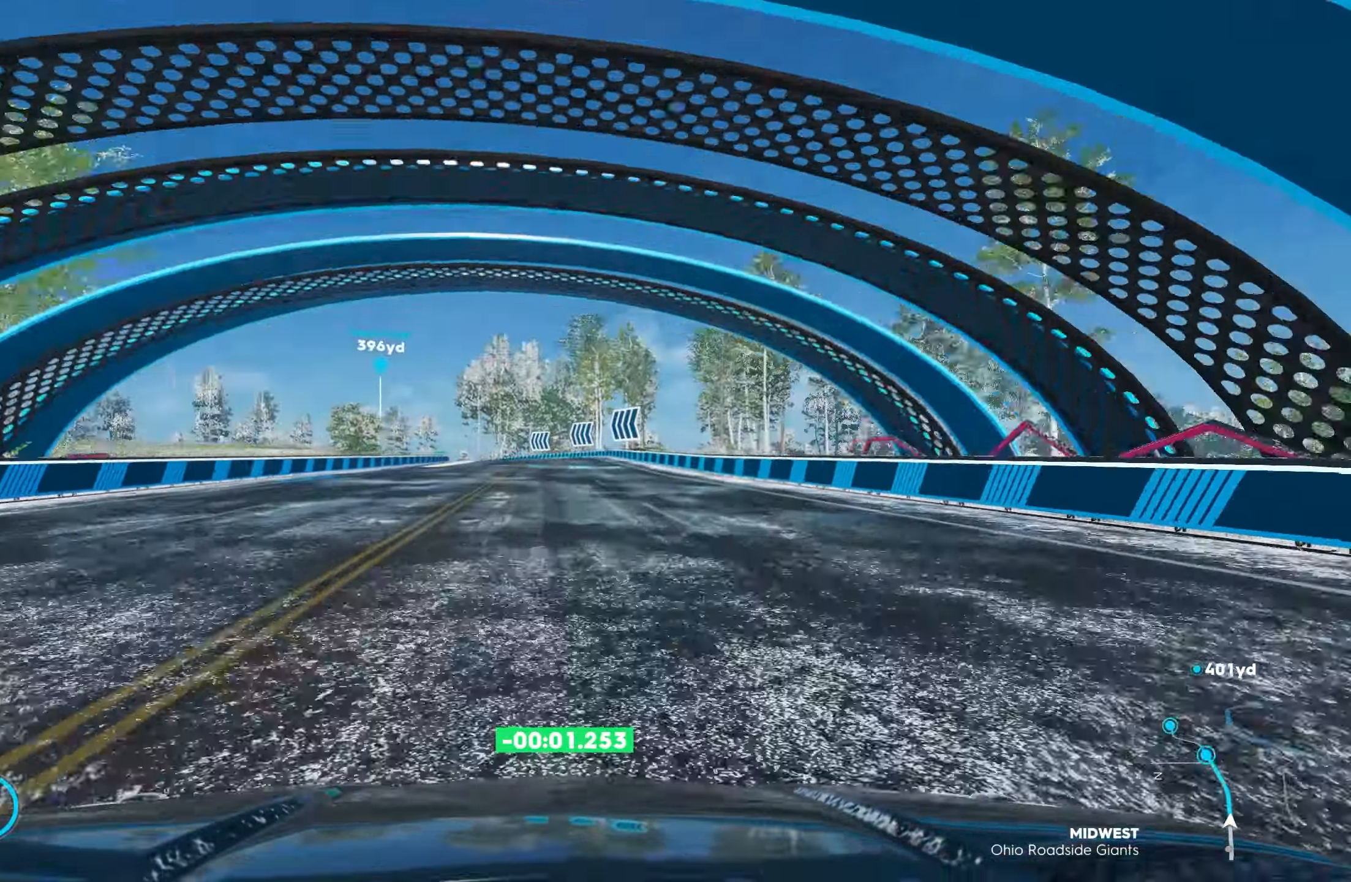
{"buttons": ["CROSS", "R2"], "left_stick": "left", "right_stick": "center", "events": [[83, "left_stick", "center"], [183, "left_stick", "left"]]}
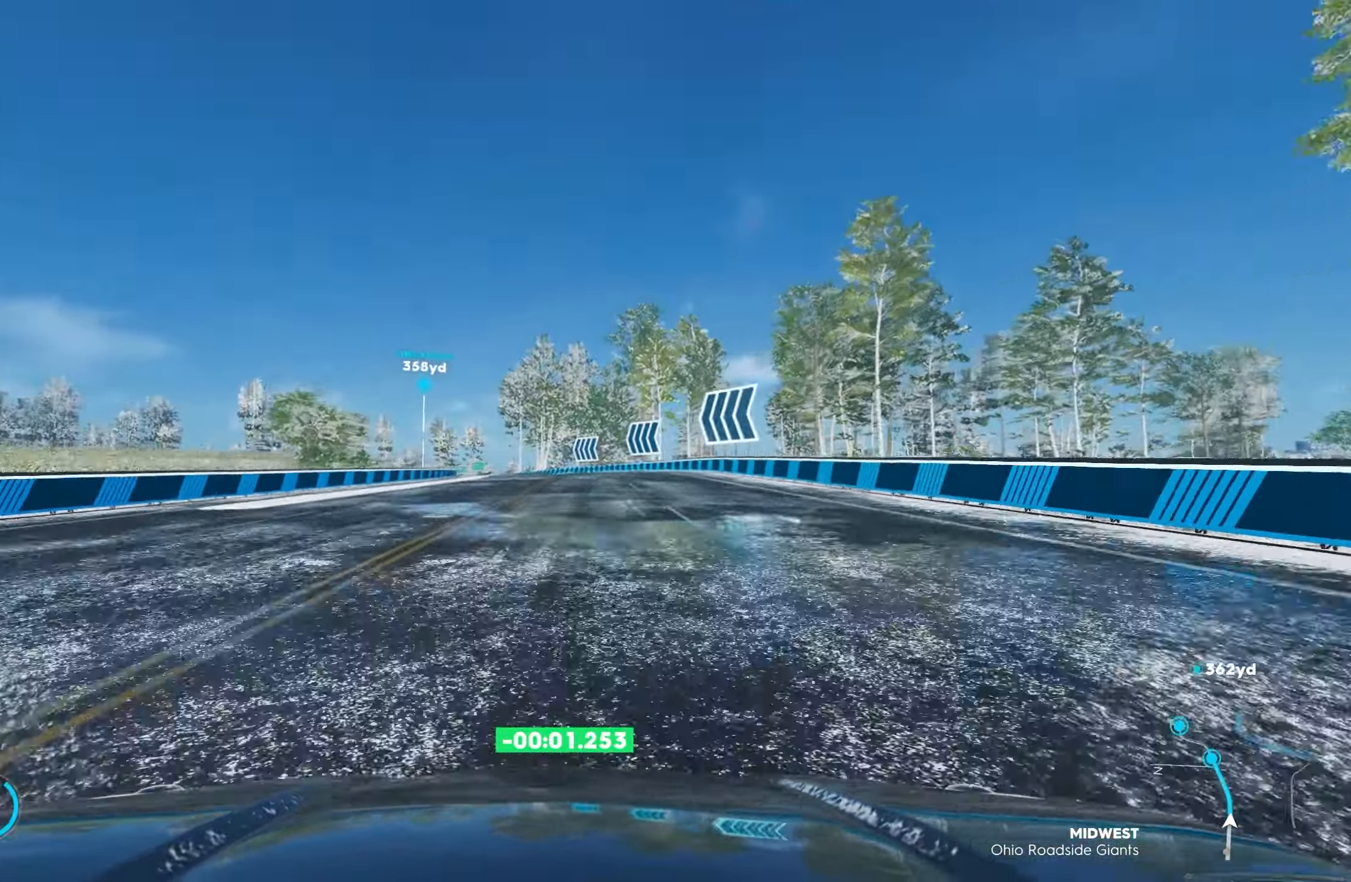
{"buttons": ["CROSS", "R2"], "left_stick": "left", "right_stick": "center", "events": []}
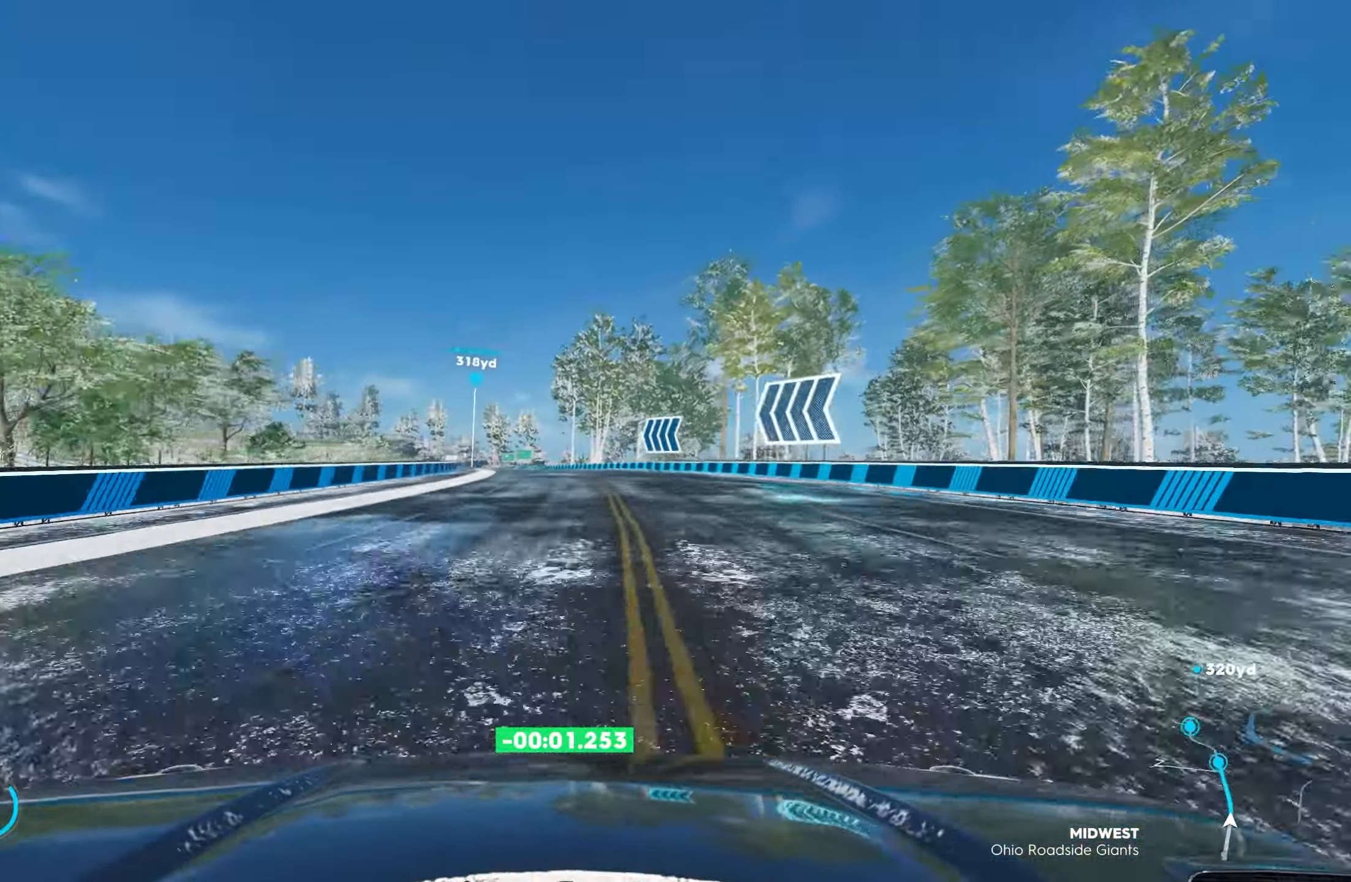
{"buttons": ["CROSS", "R2"], "left_stick": "left", "right_stick": "center", "events": []}
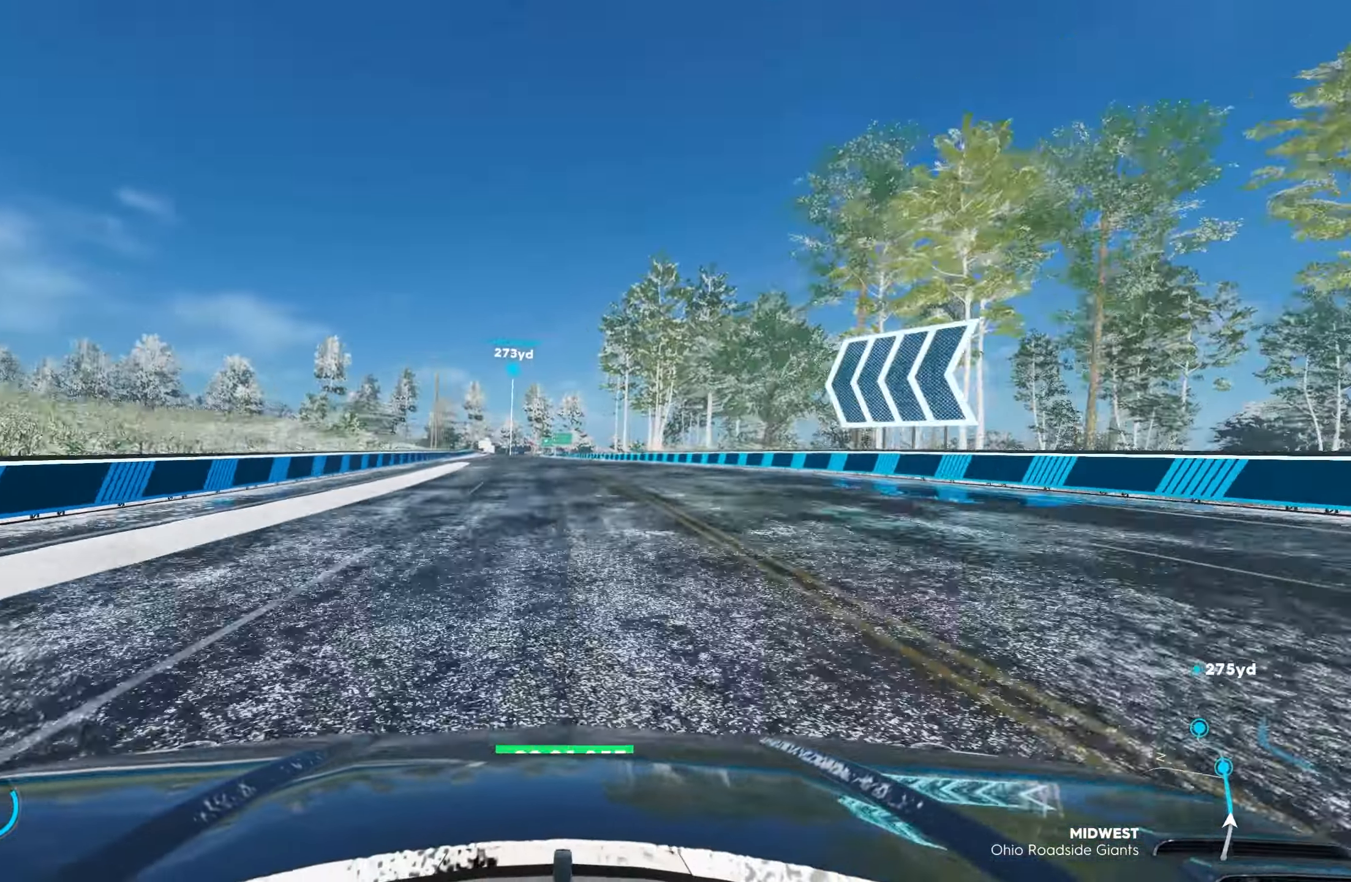
{"buttons": ["CROSS", "R1", "R2"], "left_stick": "left", "right_stick": "center", "events": [[400, "R1", "down"]]}
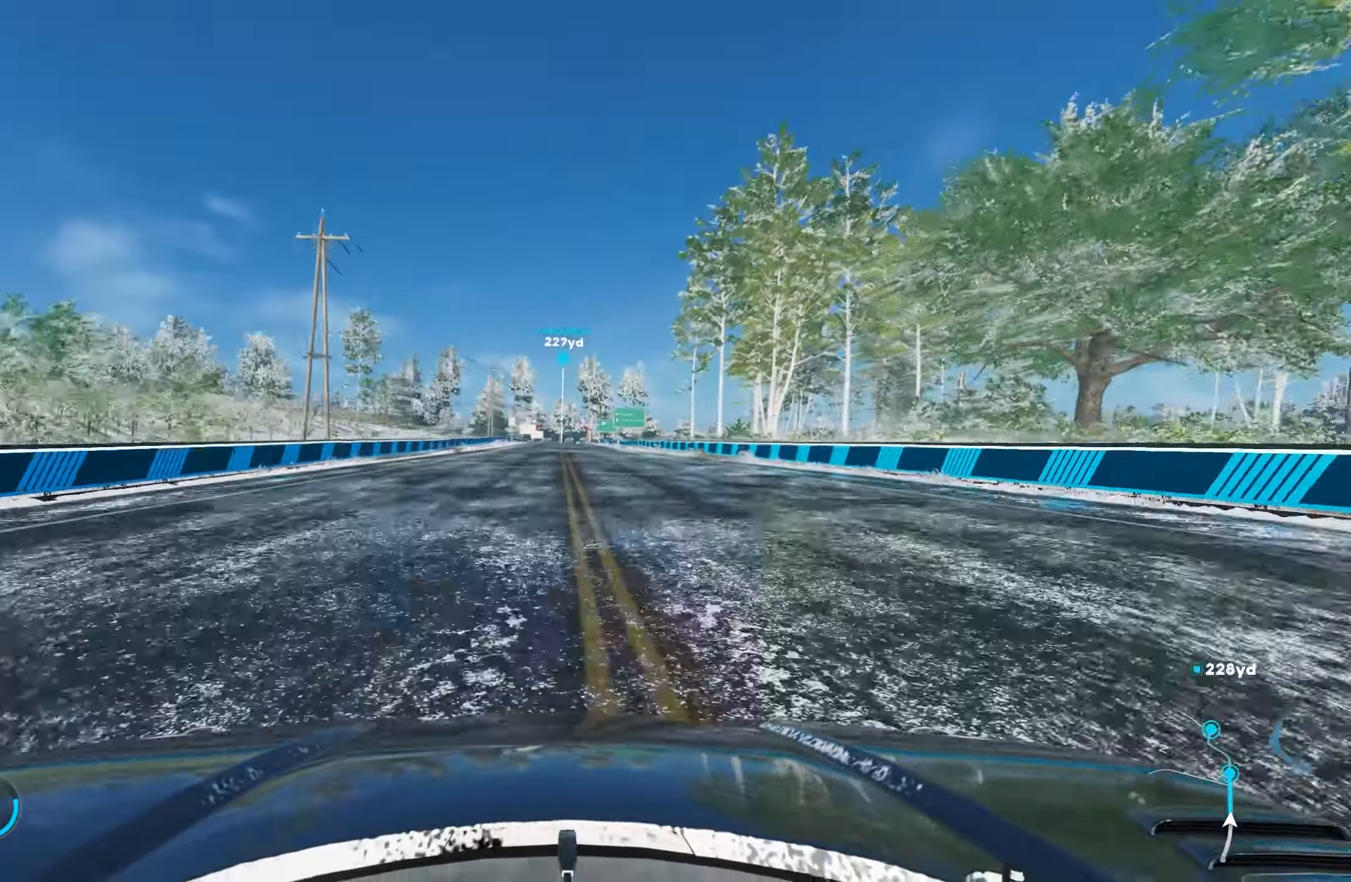
{"buttons": ["CROSS", "R2"], "left_stick": "center", "right_stick": "center", "events": [[17, "R1", "up"], [17, "left_stick", "center"], [267, "left_stick", "left"], [350, "left_stick", "center"]]}
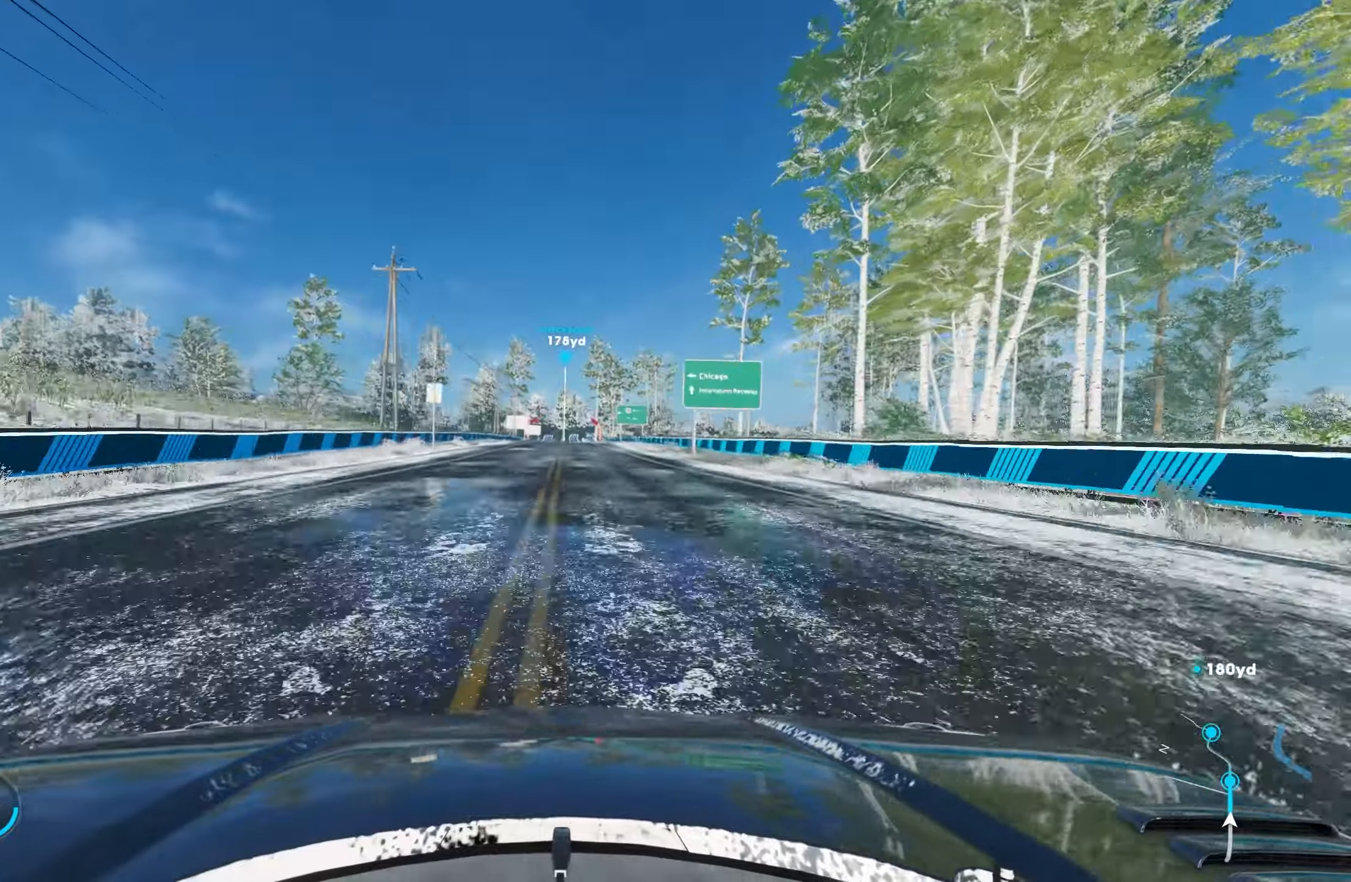
{"buttons": ["R2"], "left_stick": "left", "right_stick": "center", "events": [[267, "CROSS", "up"], [484, "left_stick", "left"]]}
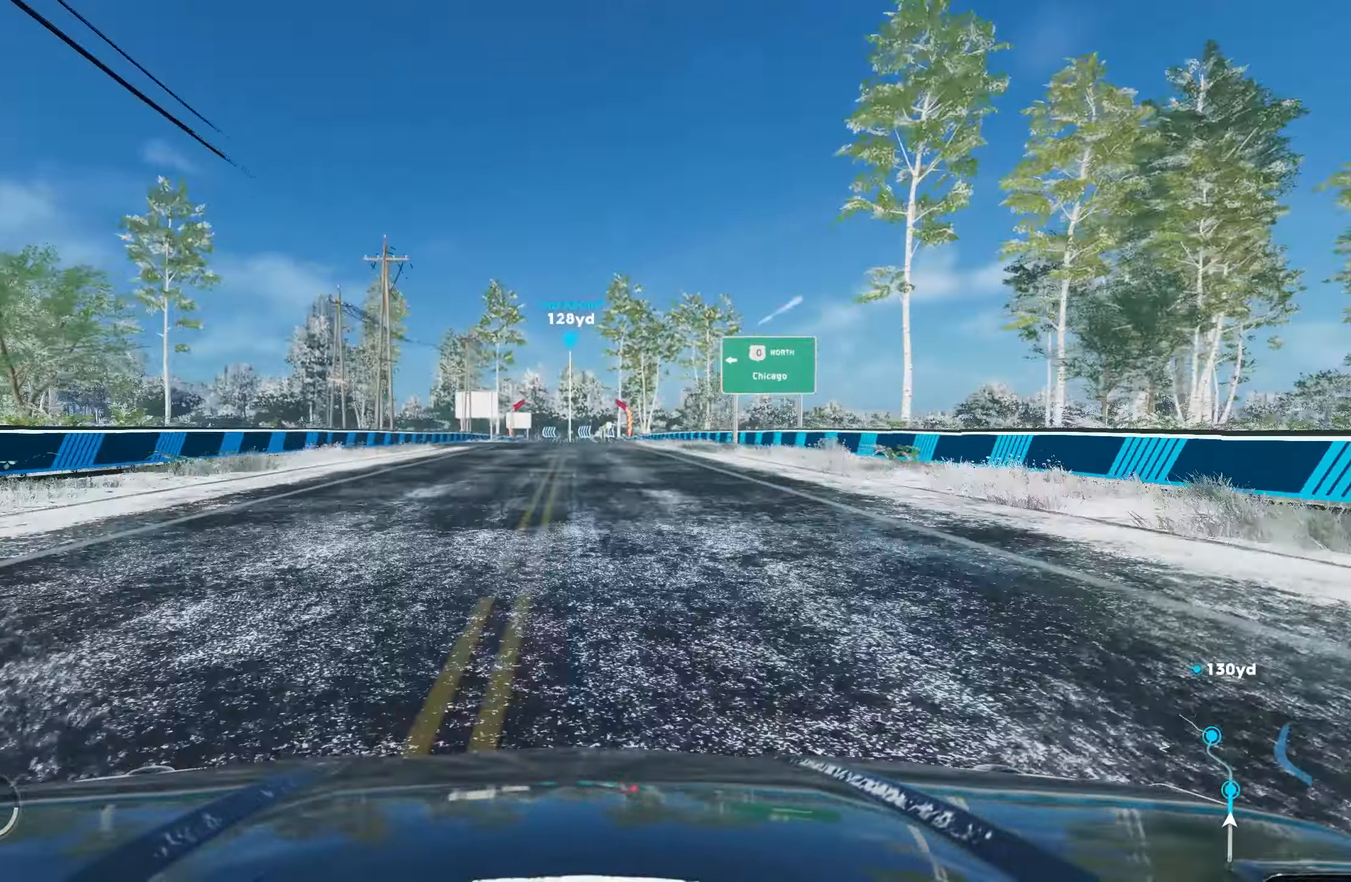
{"buttons": ["R2"], "left_stick": "center", "right_stick": "center", "events": [[67, "left_stick", "center"], [200, "left_stick", "right"], [350, "left_stick", "center"]]}
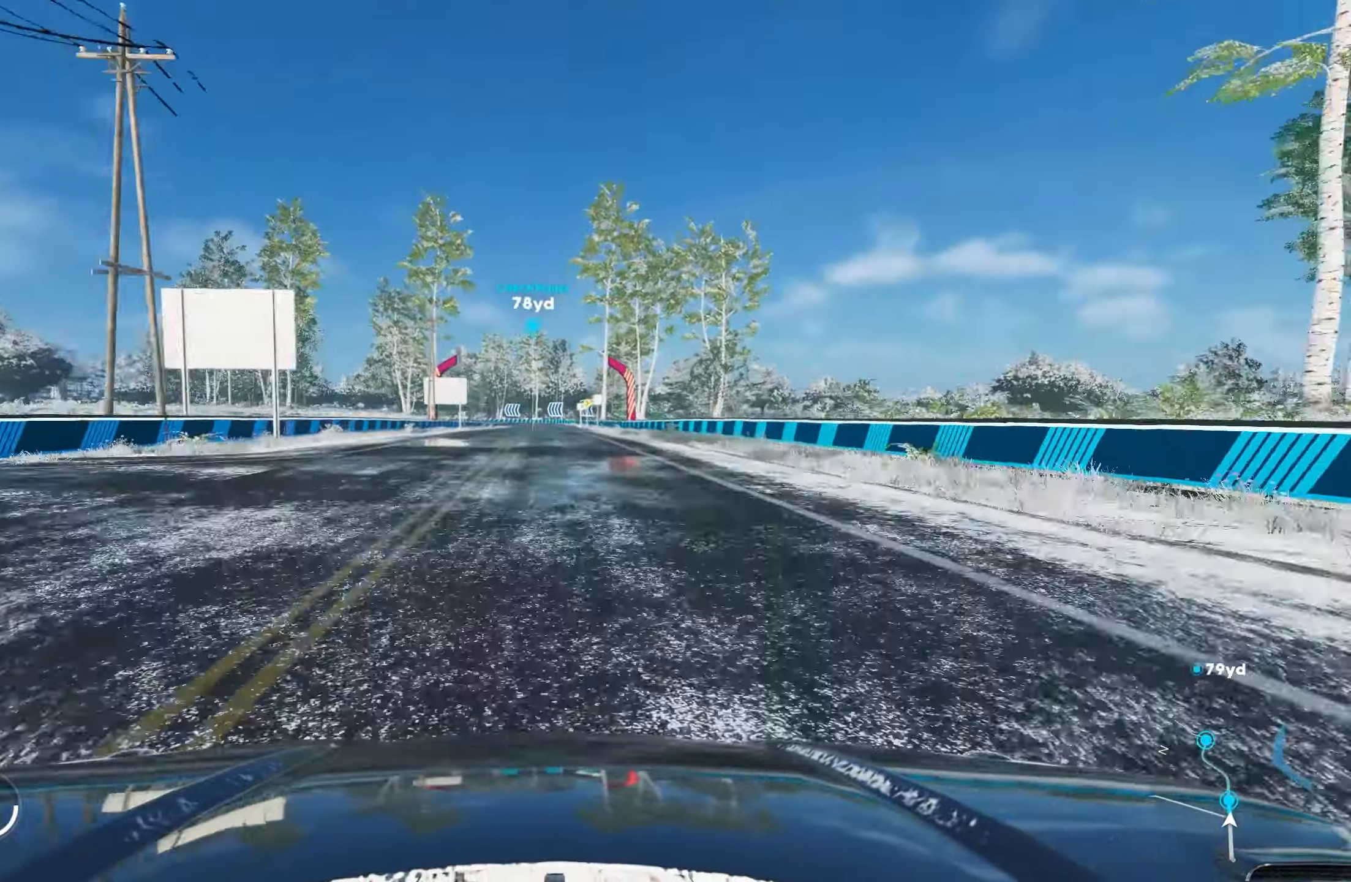
{"buttons": ["R2"], "left_stick": "center", "right_stick": "center", "events": []}
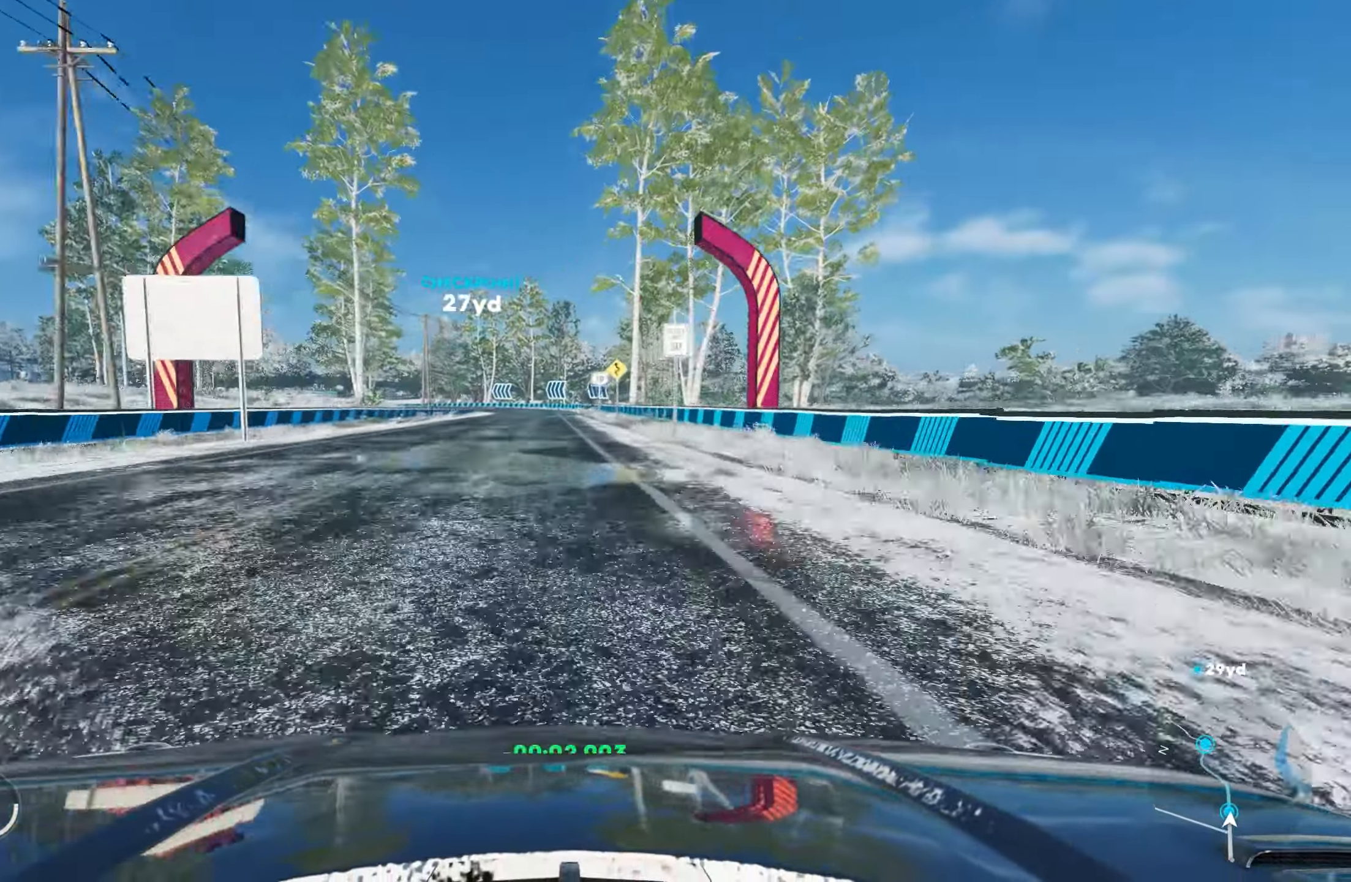
{"buttons": ["R2"], "left_stick": "left", "right_stick": "center", "events": [[417, "left_stick", "left"]]}
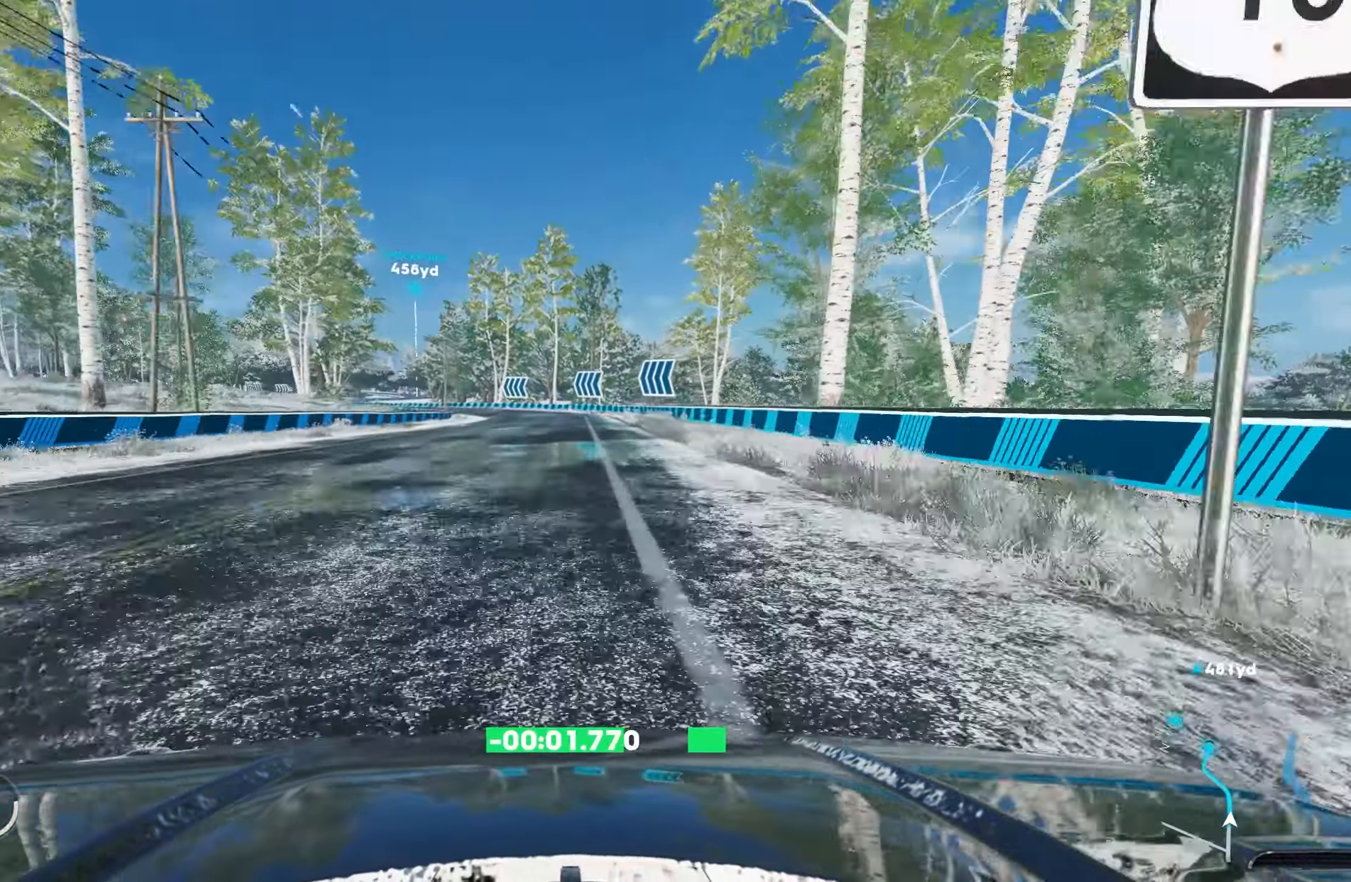
{"buttons": ["R2"], "left_stick": "left", "right_stick": "center", "events": []}
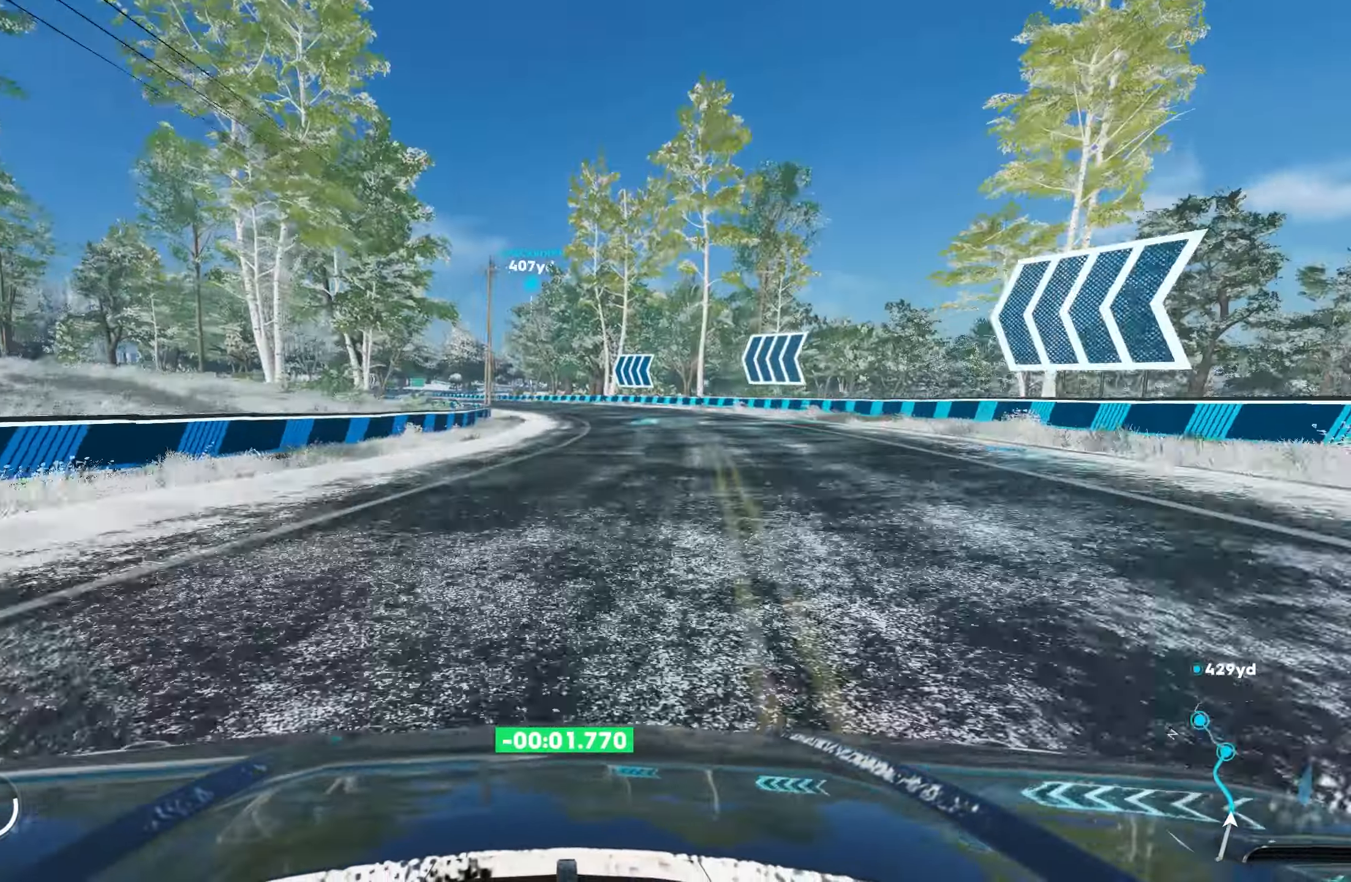
{"buttons": ["R2"], "left_stick": "left", "right_stick": "center", "events": []}
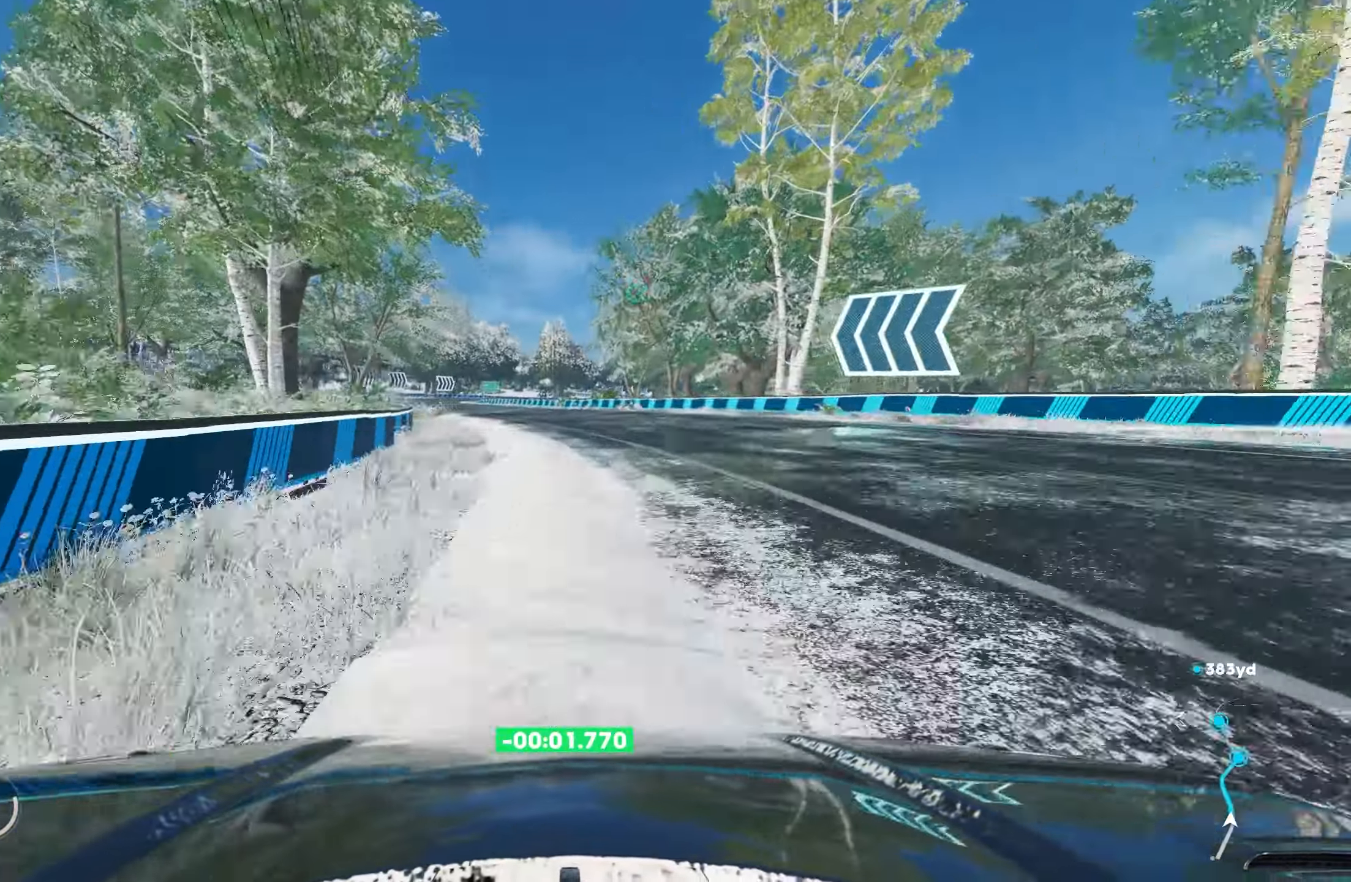
{"buttons": ["R2"], "left_stick": "left", "right_stick": "center", "events": []}
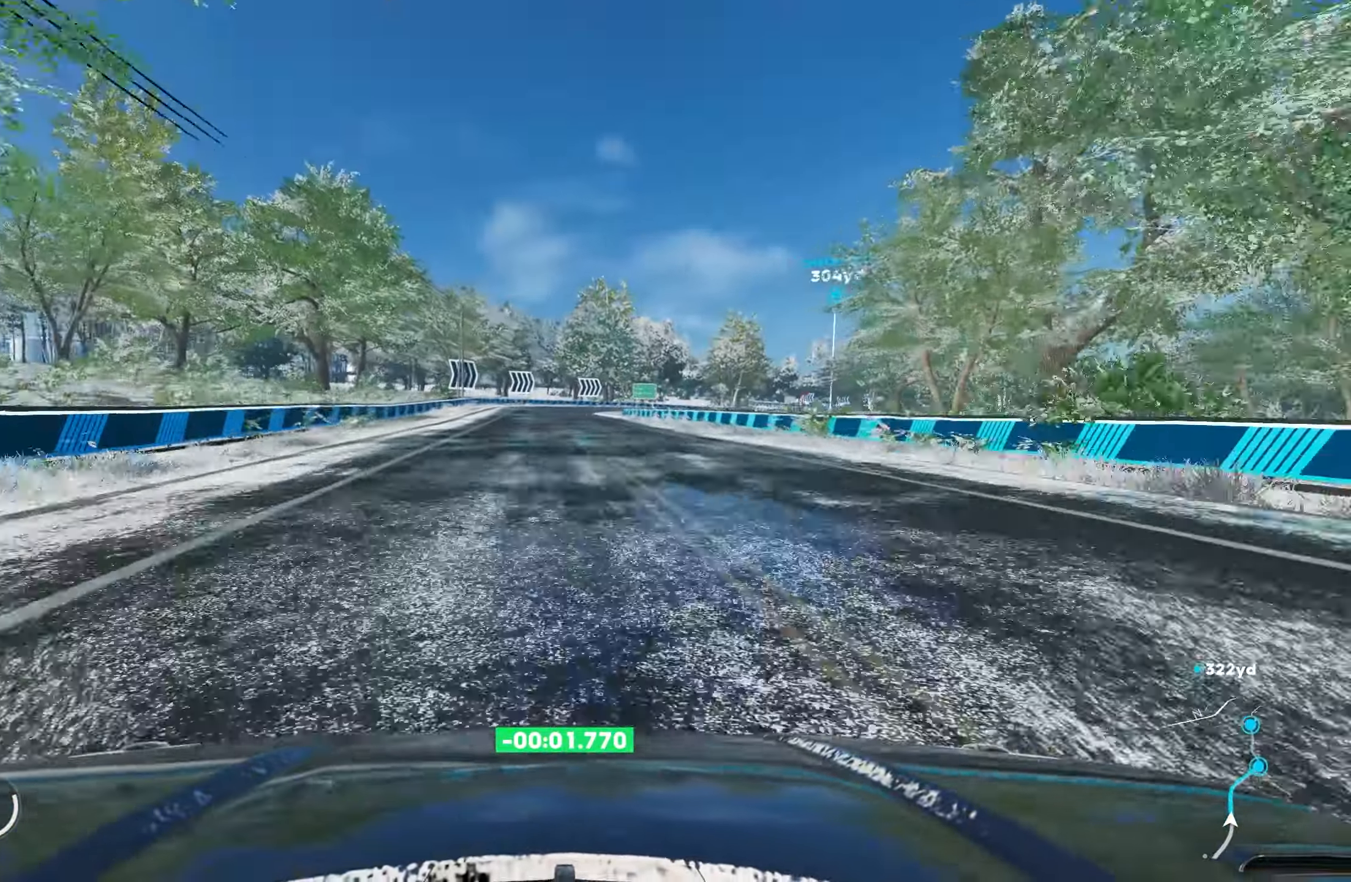
{"buttons": ["R2"], "left_stick": "right", "right_stick": "center", "events": [[167, "left_stick", "center"], [400, "left_stick", "right"]]}
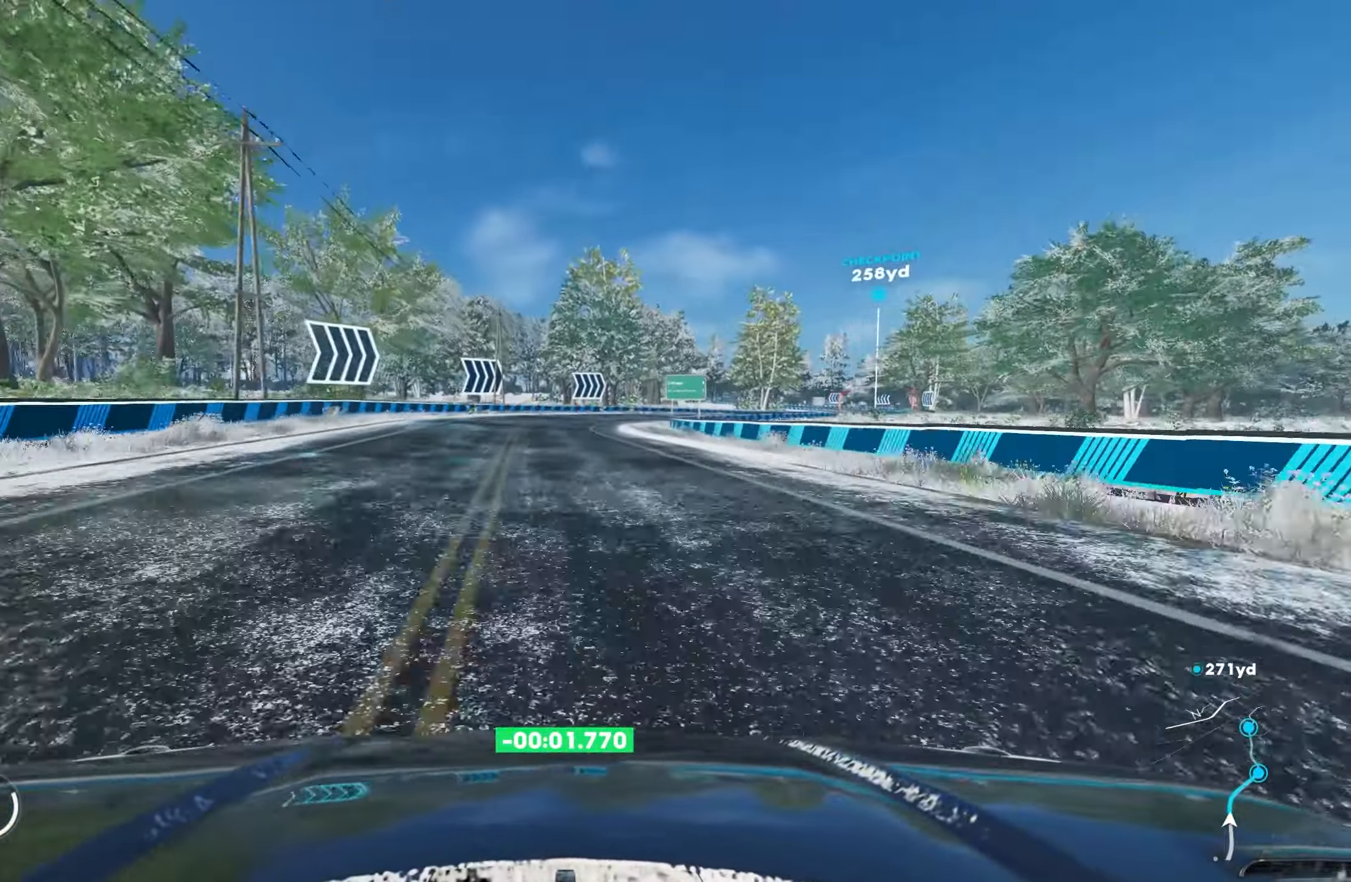
{"buttons": ["R2"], "left_stick": "right", "right_stick": "center", "events": [[100, "left_stick", "center"], [167, "left_stick", "right"]]}
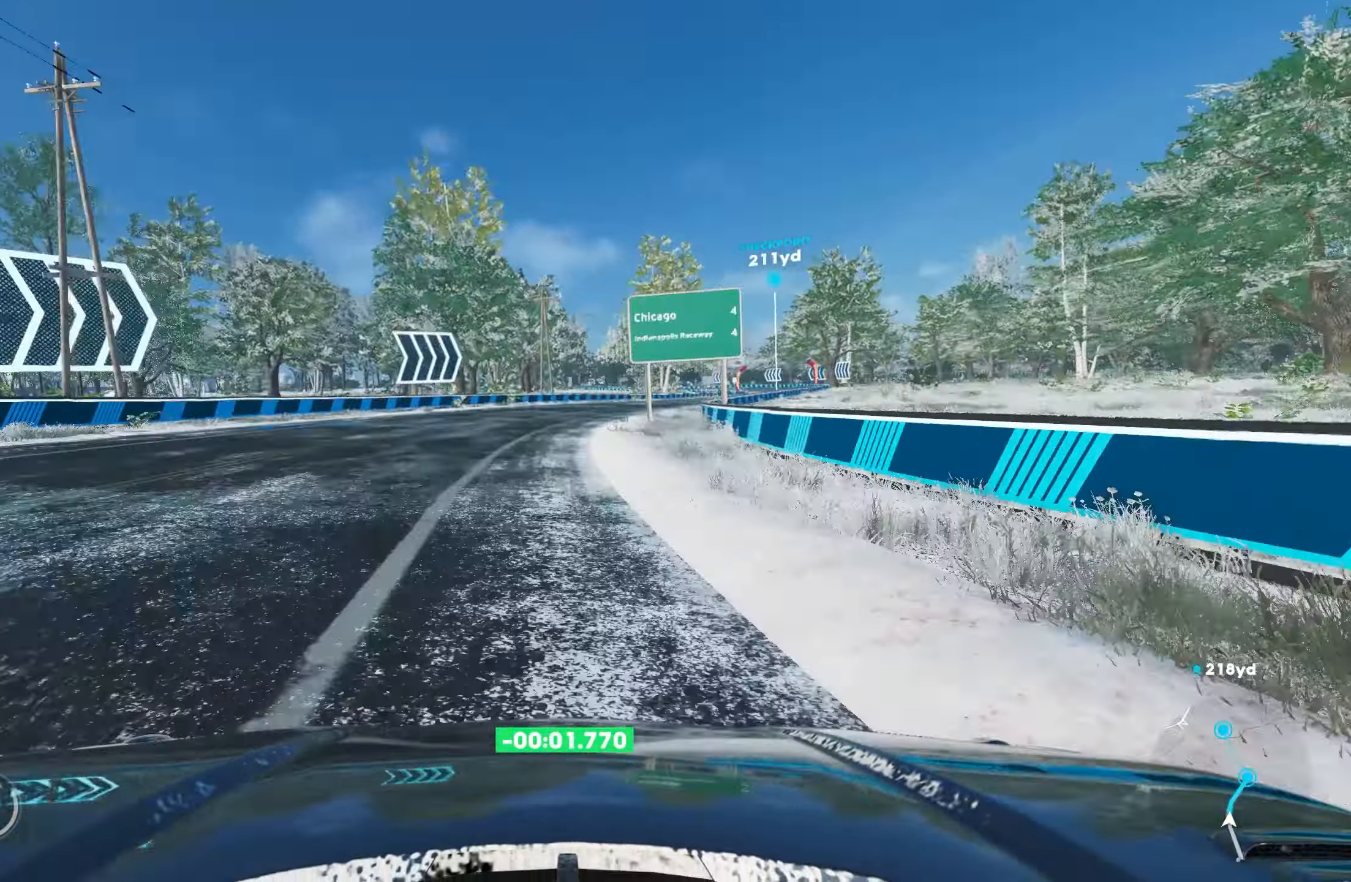
{"buttons": ["R2"], "left_stick": "right", "right_stick": "center", "events": []}
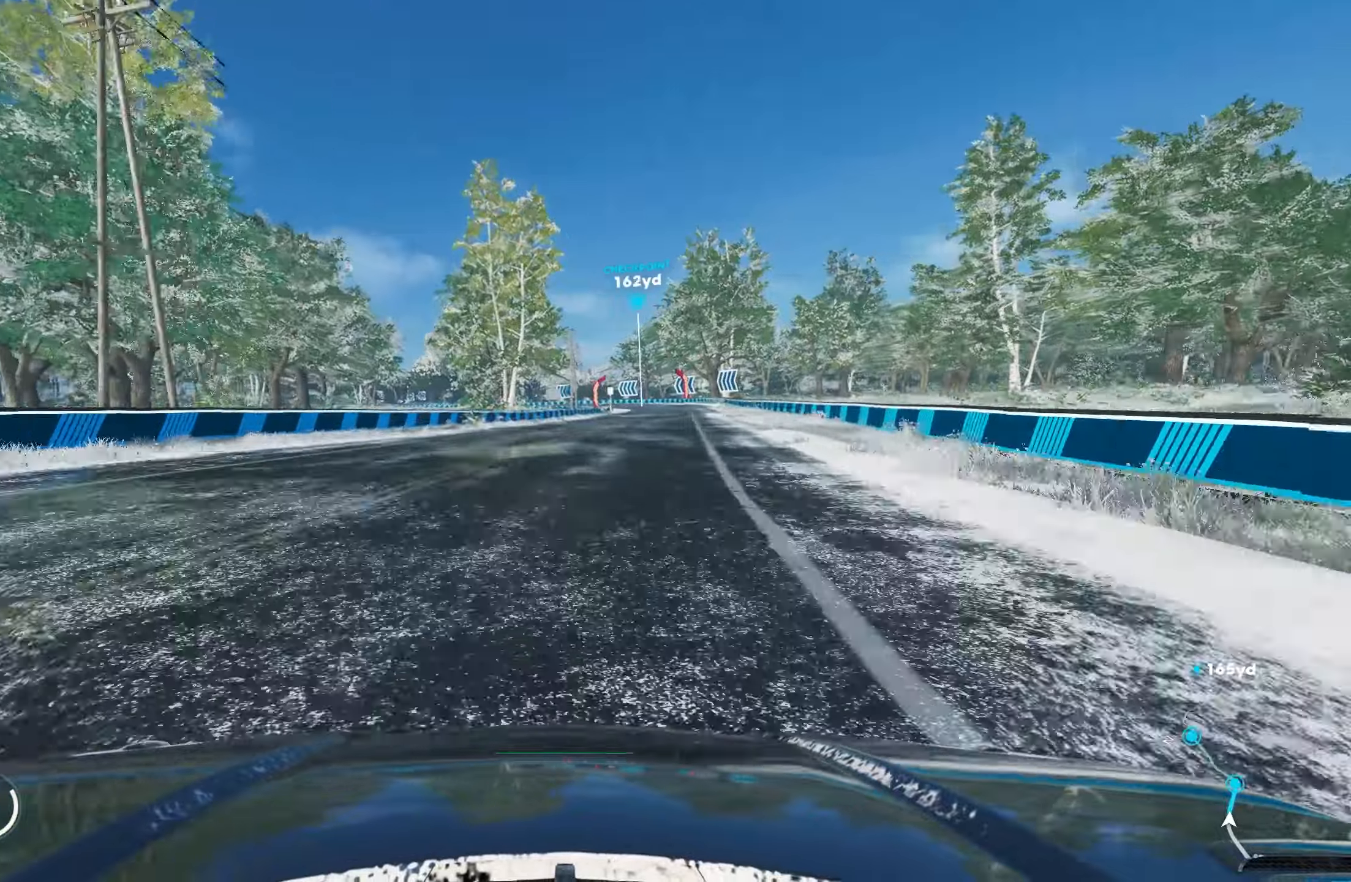
{"buttons": ["R2"], "left_stick": "right", "right_stick": "center", "events": [[316, "left_stick", "center"], [466, "left_stick", "right"]]}
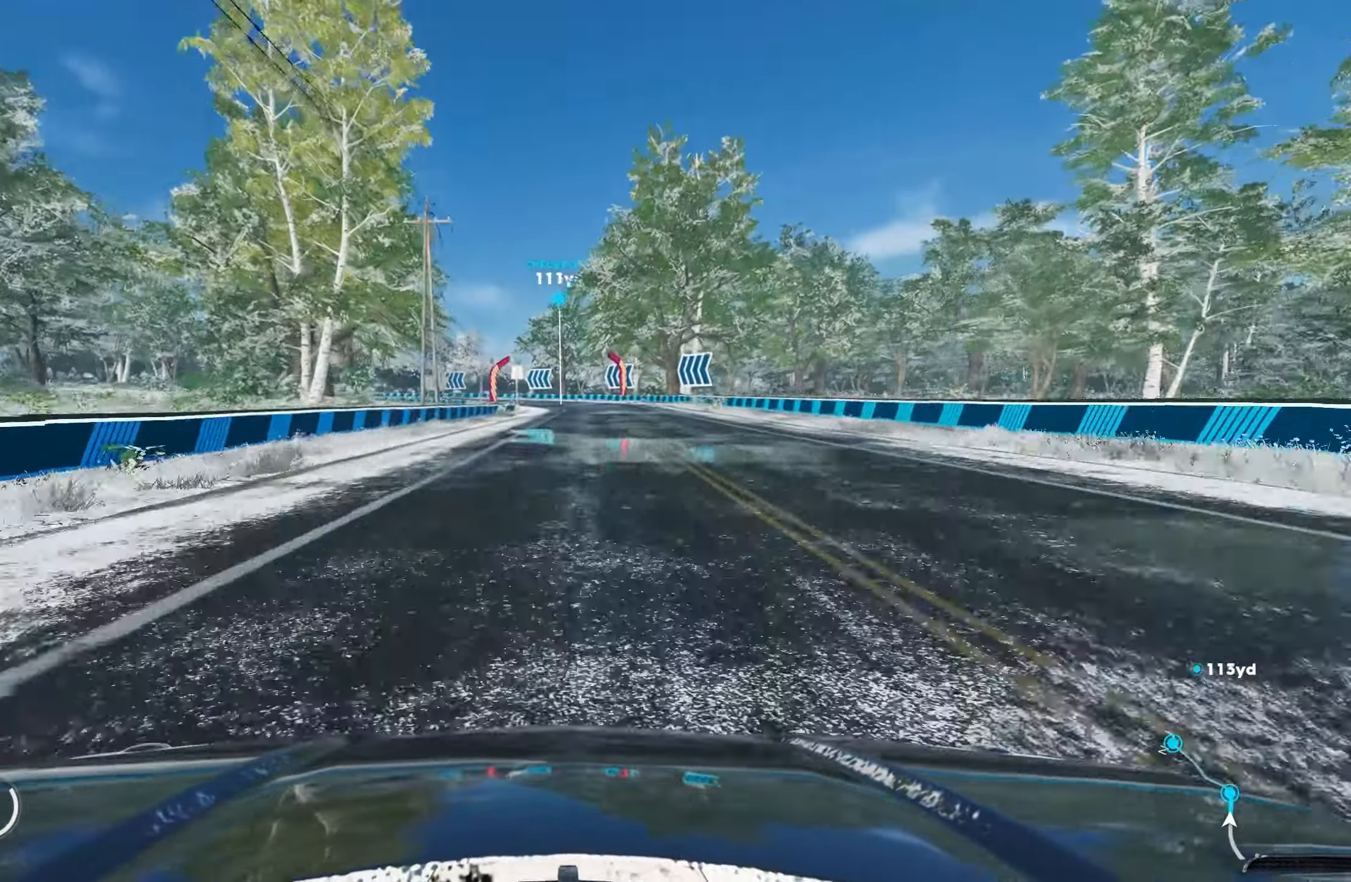
{"buttons": ["R2"], "left_stick": "left", "right_stick": "center", "events": [[66, "left_stick", "center"], [450, "left_stick", "left"]]}
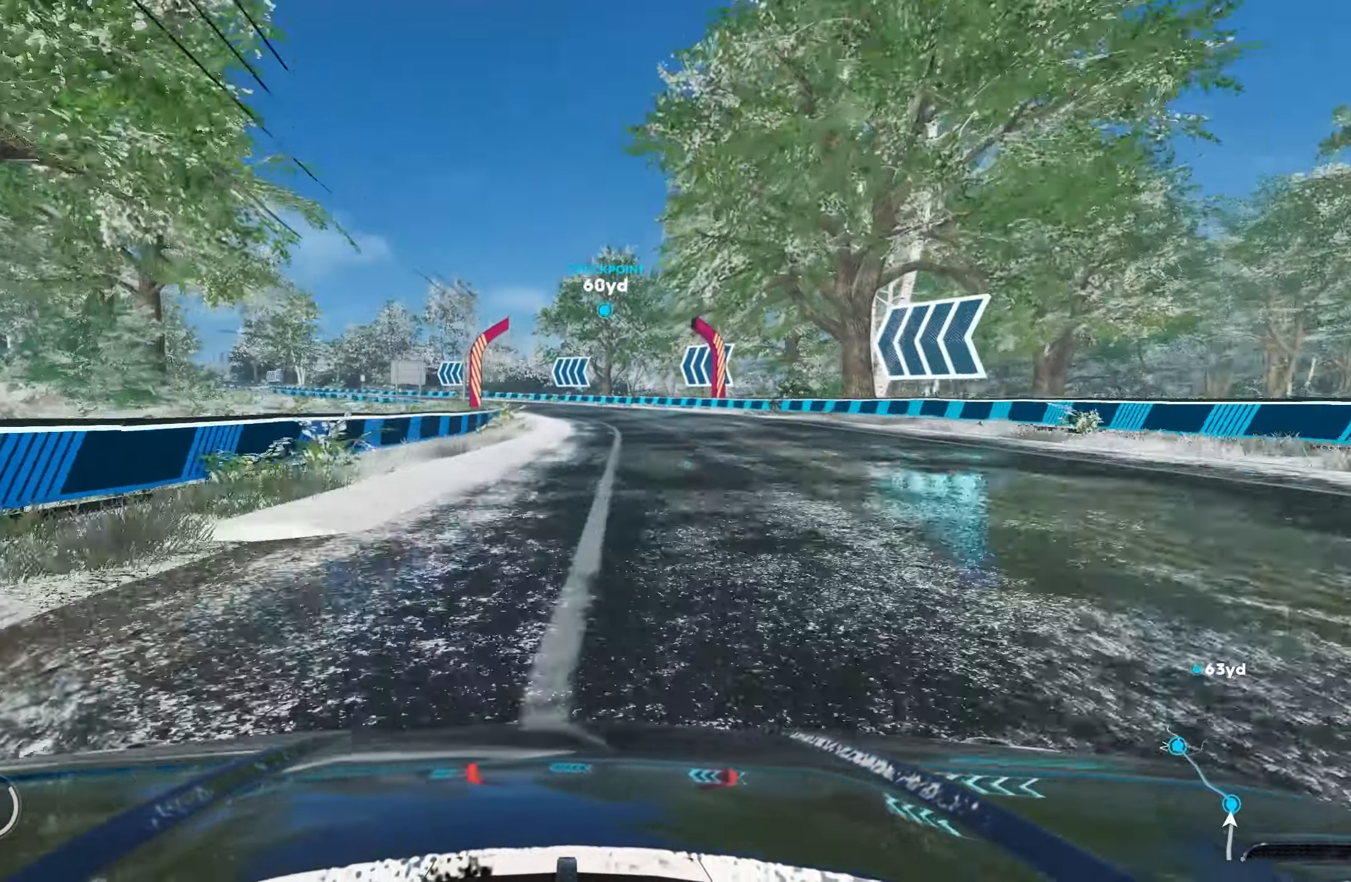
{"buttons": [], "left_stick": "left", "right_stick": "center", "events": [[183, "R2", "up"], [216, "L1", "down"], [316, "L1", "up"]]}